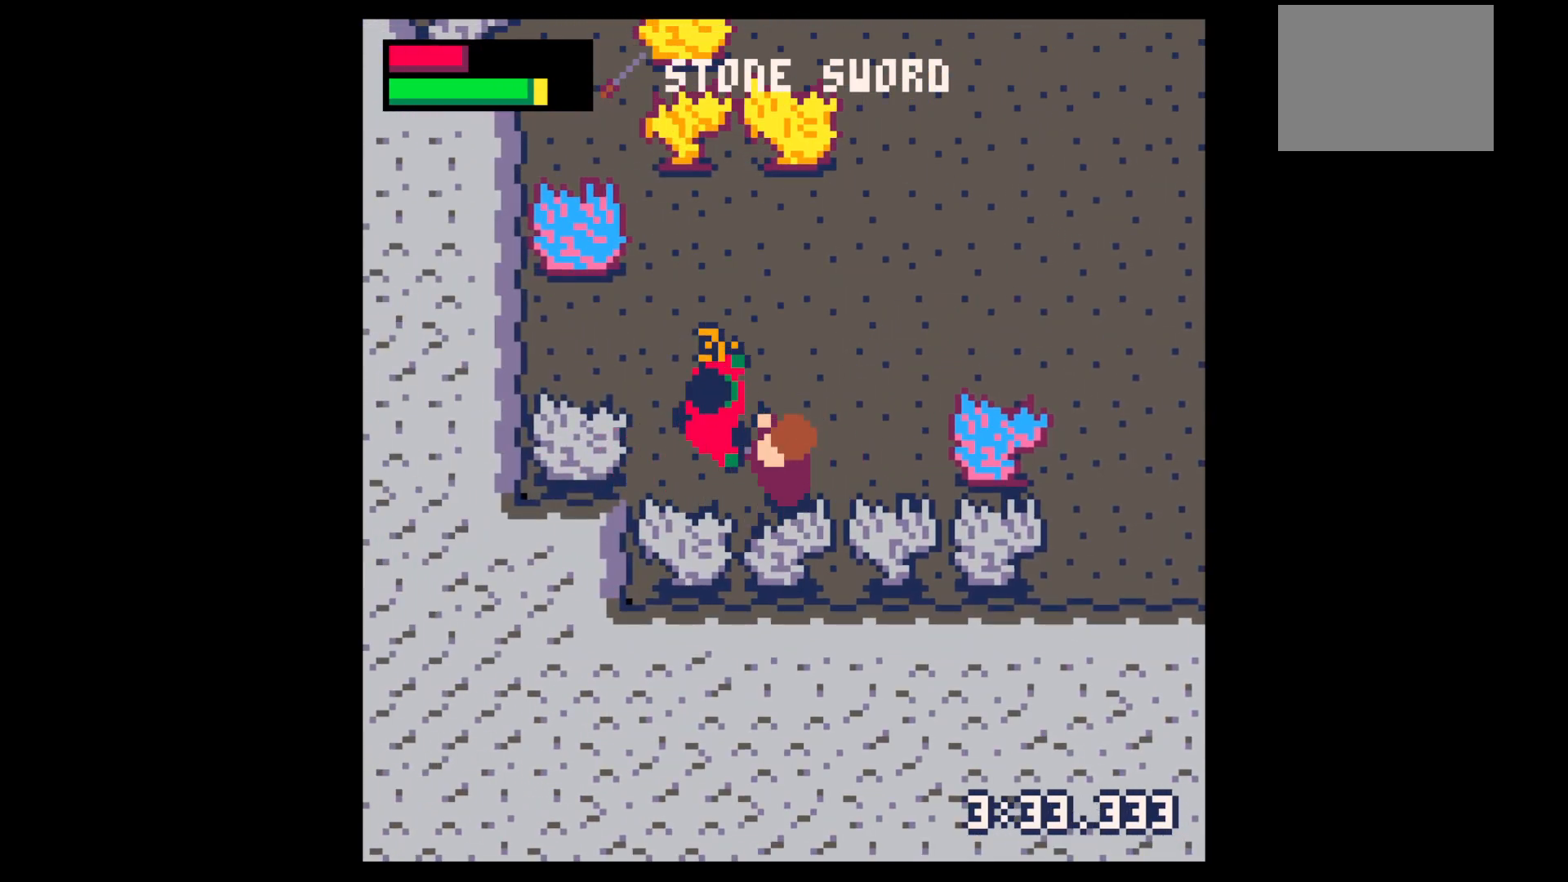
Gameplay with keyboard; each line is a JSON object with the keys held at the frame after it. "events" lists presses ("down") and releases ("up") of "down", "left", "right", "up", "x" and "z" between this image and that frame as [ms after this image, input, new state], when the widget could be followed in between. No other keys are recorded. Mouse input is not recorded.
{"keys": ["left"], "events": [[33, "left", "down"], [33, "up", "down"], [133, "x", "up"], [183, "left", "up"], [183, "up", "up"], [233, "x", "down"], [333, "left", "down"], [333, "up", "down"], [333, "x", "up"], [500, "up", "up"]]}
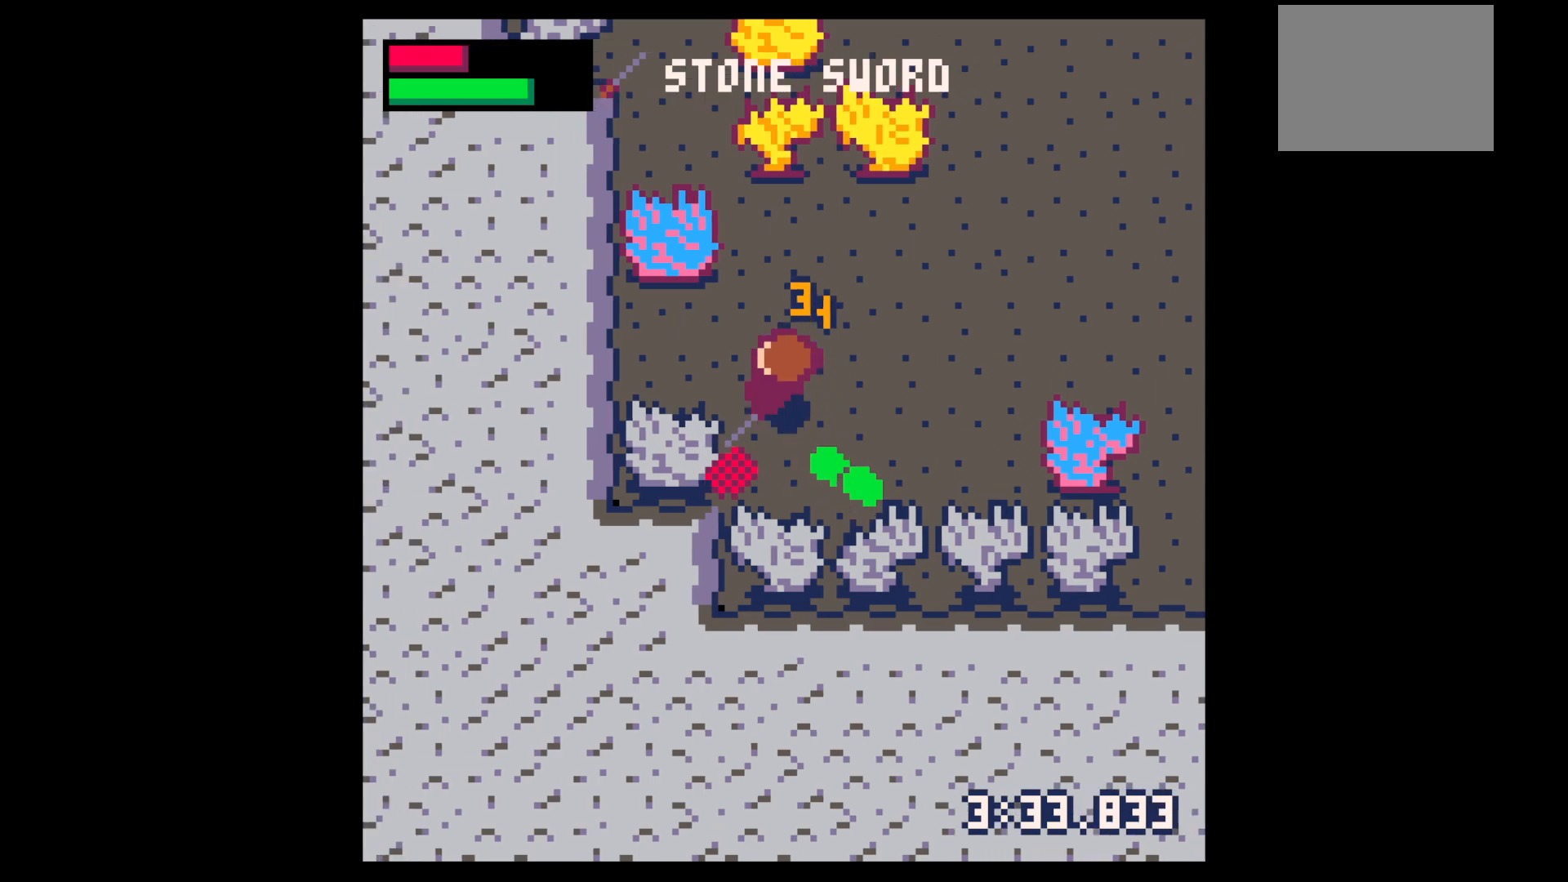
{"keys": ["right"], "events": [[50, "left", "up"], [150, "down", "down"], [150, "right", "down"], [350, "down", "up"]]}
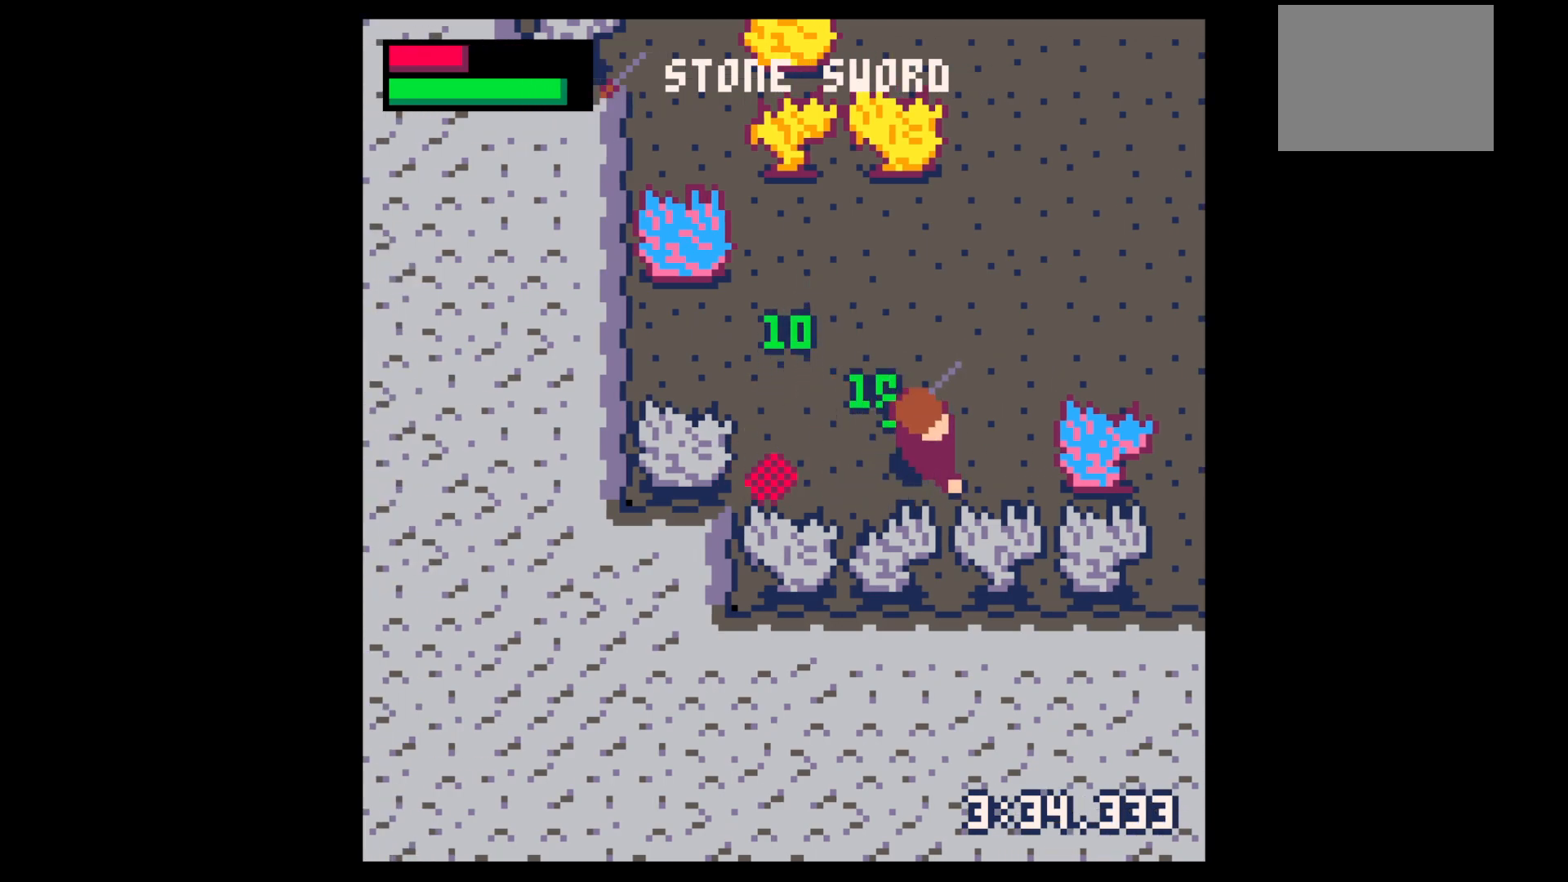
{"keys": ["left"], "events": [[33, "right", "up"], [33, "z", "down"], [117, "down", "down"], [167, "down", "up"], [167, "x", "down"], [167, "z", "up"], [217, "x", "up"], [267, "left", "down"], [400, "down", "down"], [500, "down", "up"]]}
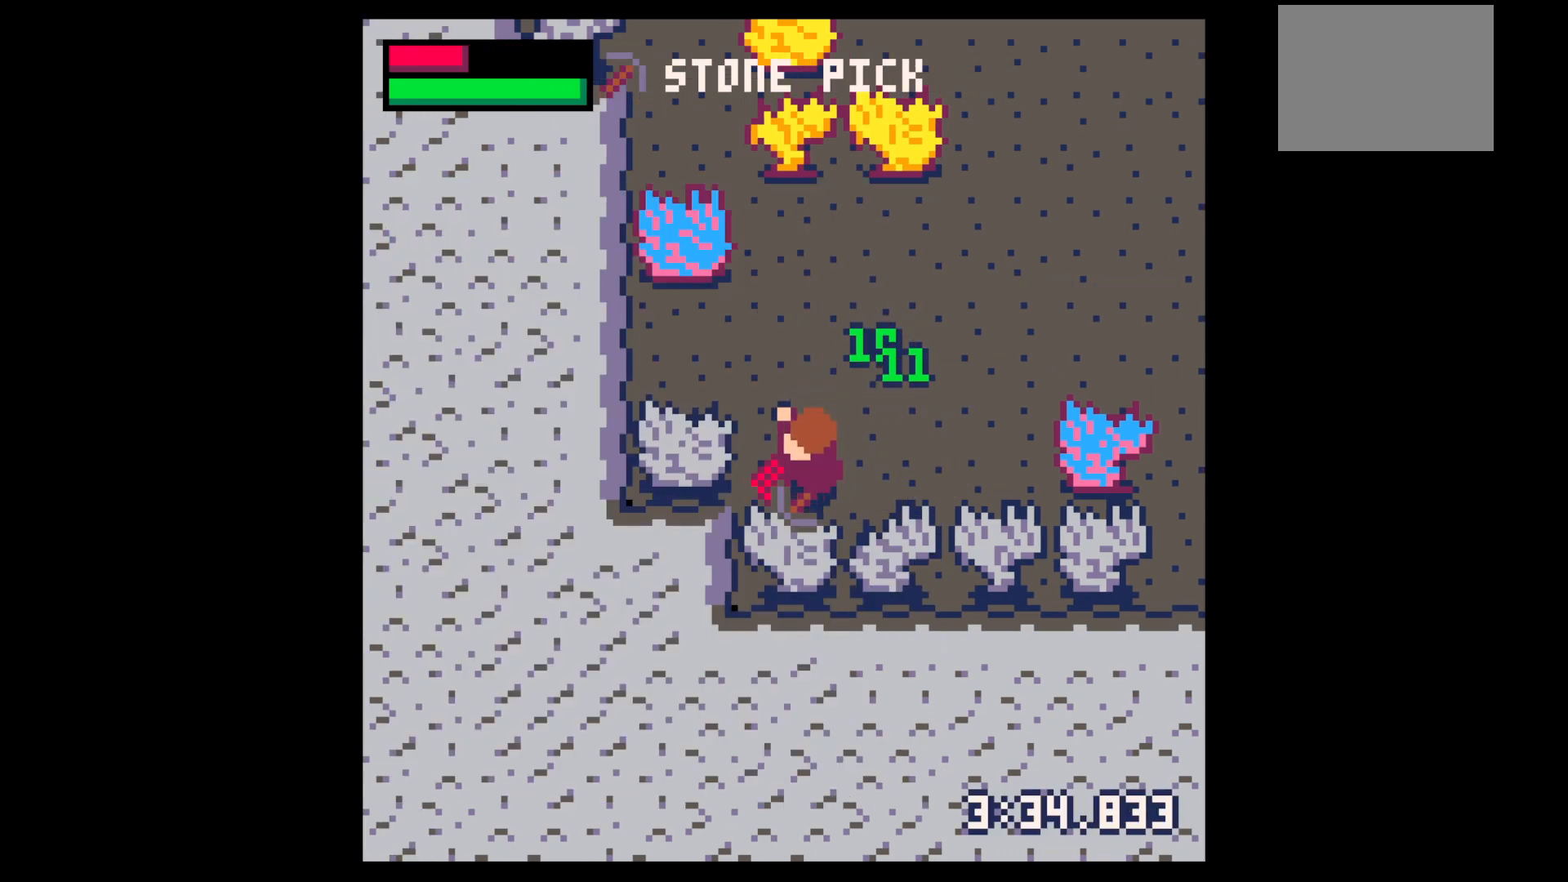
{"keys": ["x"], "events": [[183, "x", "down"], [367, "left", "up"]]}
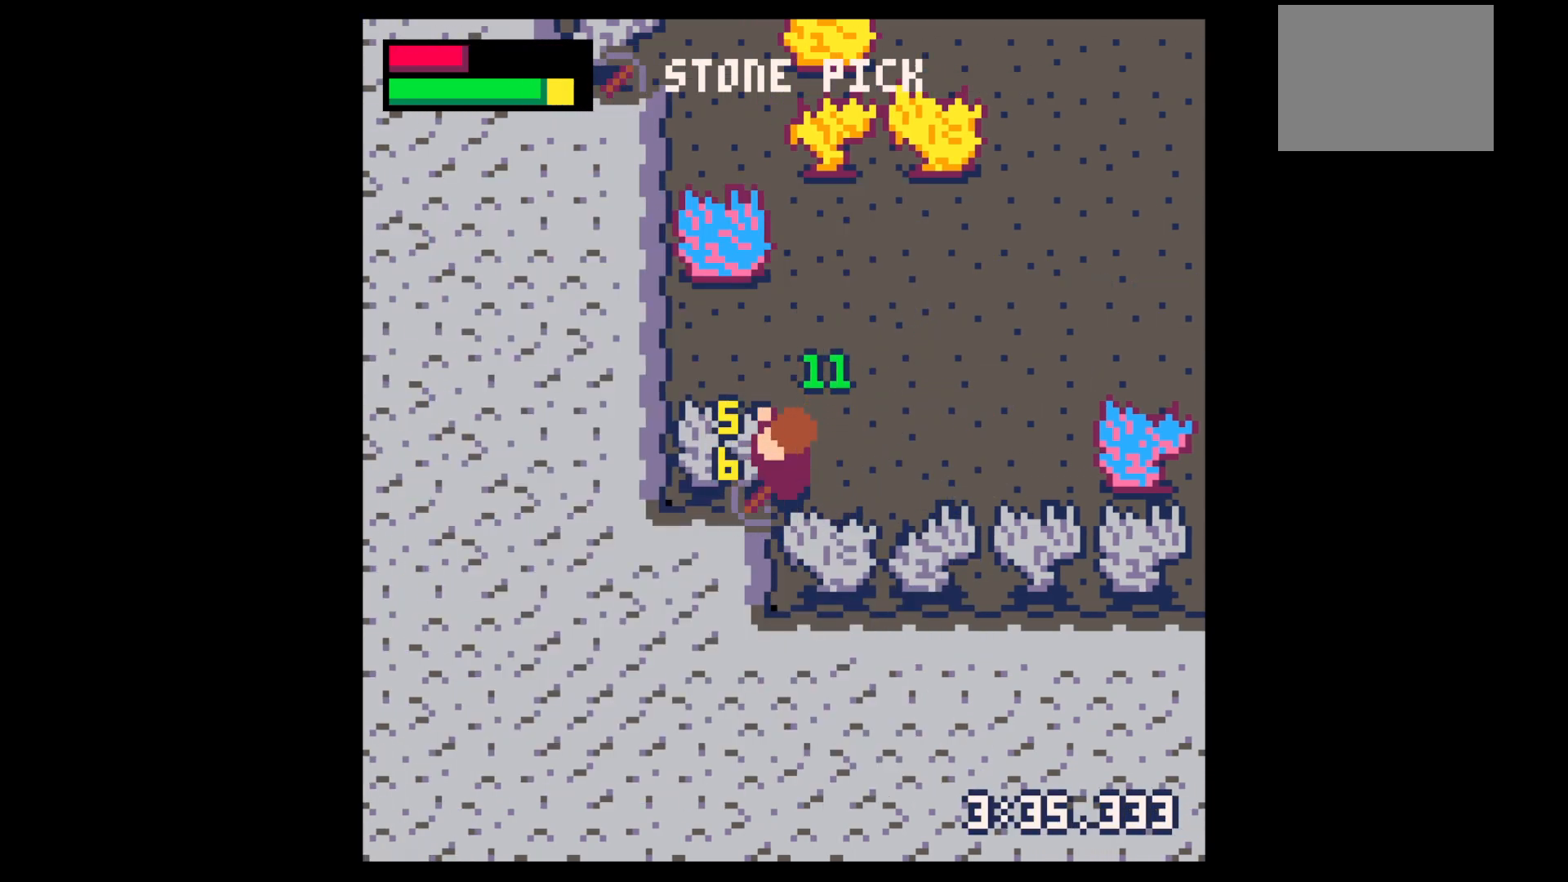
{"keys": ["x"], "events": []}
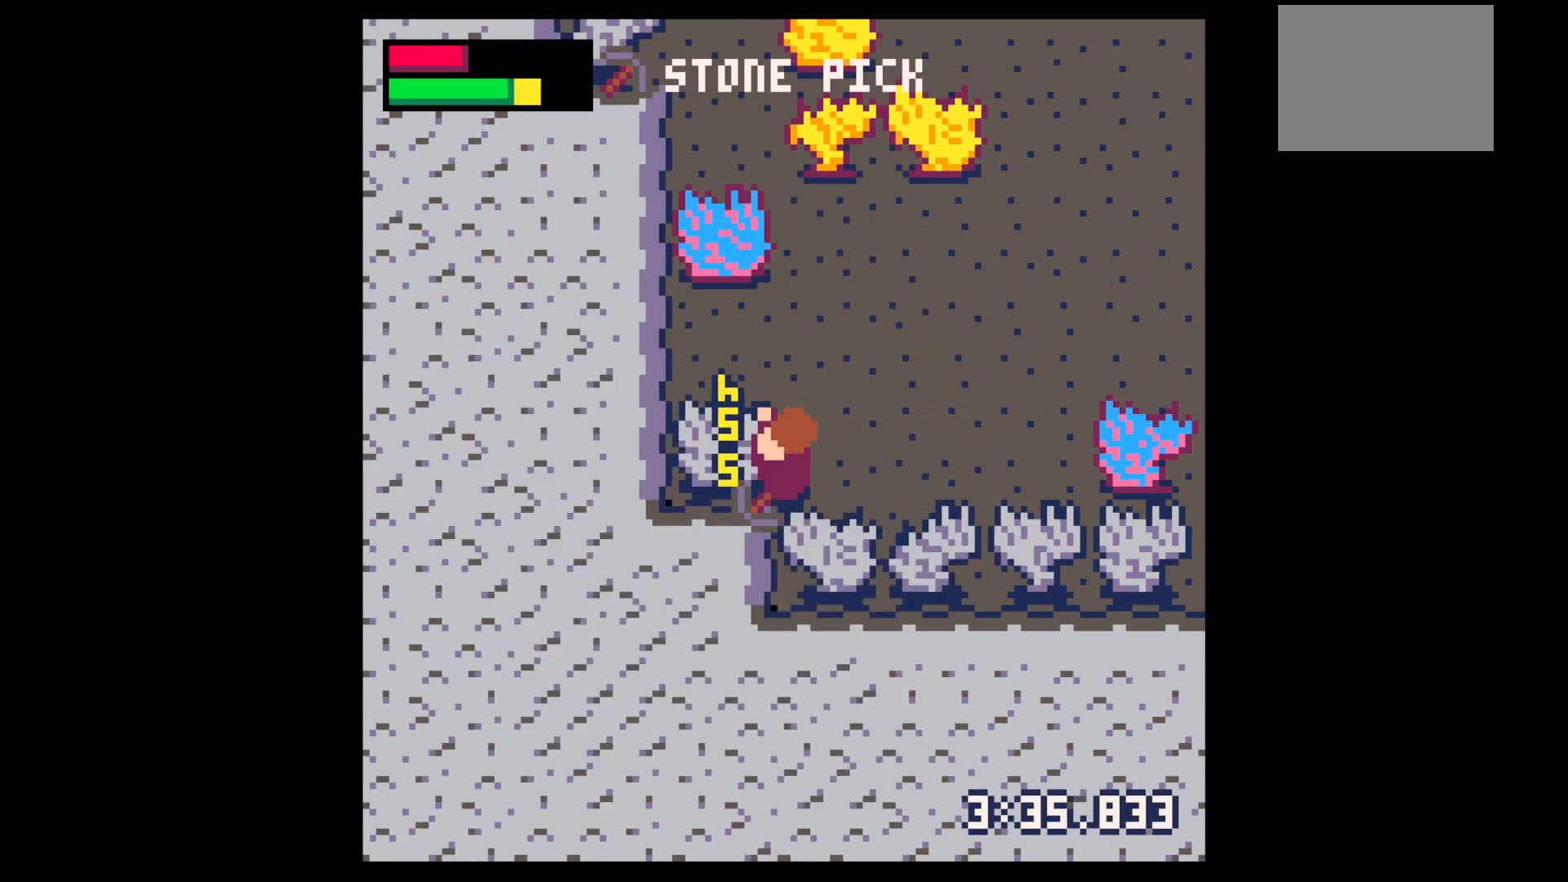
{"keys": ["x"], "events": []}
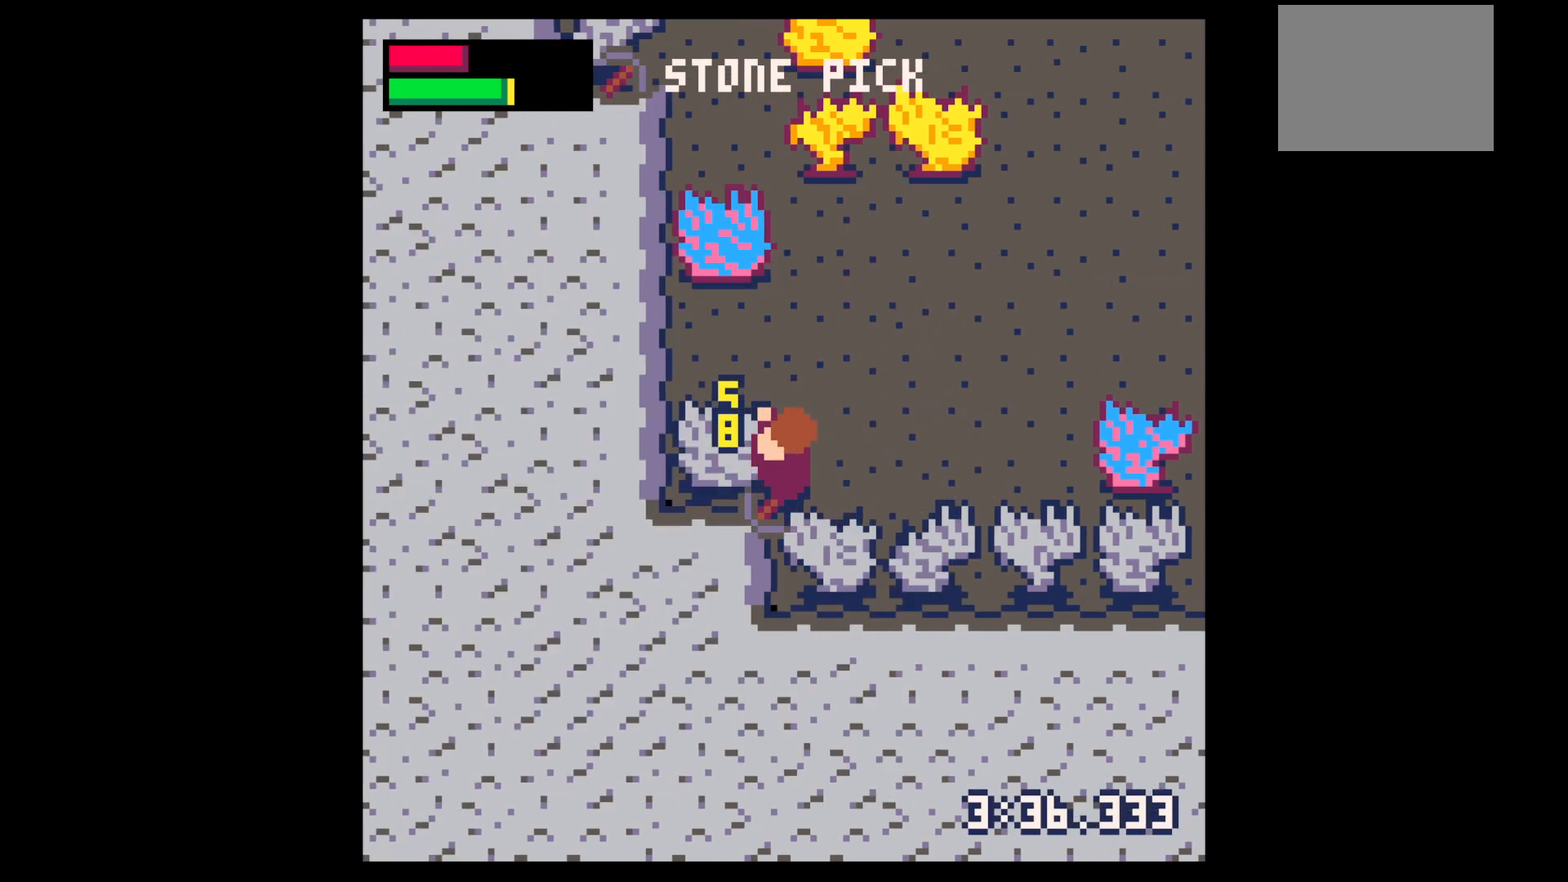
{"keys": ["left"], "events": [[317, "left", "down"], [367, "x", "up"]]}
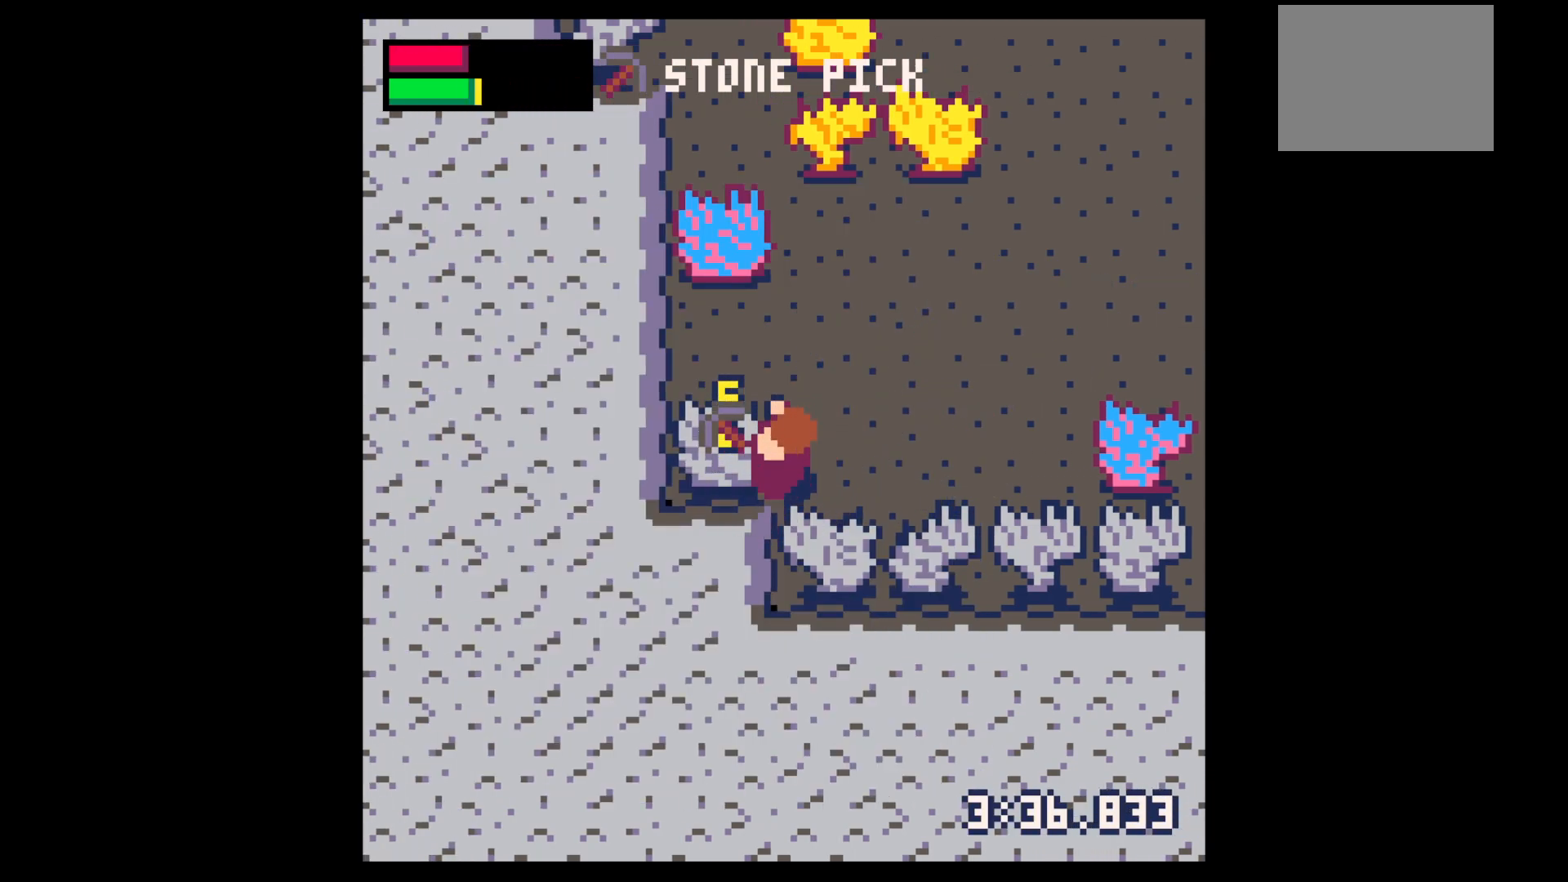
{"keys": ["left", "up"], "events": [[200, "x", "down"], [250, "x", "up"], [483, "up", "down"]]}
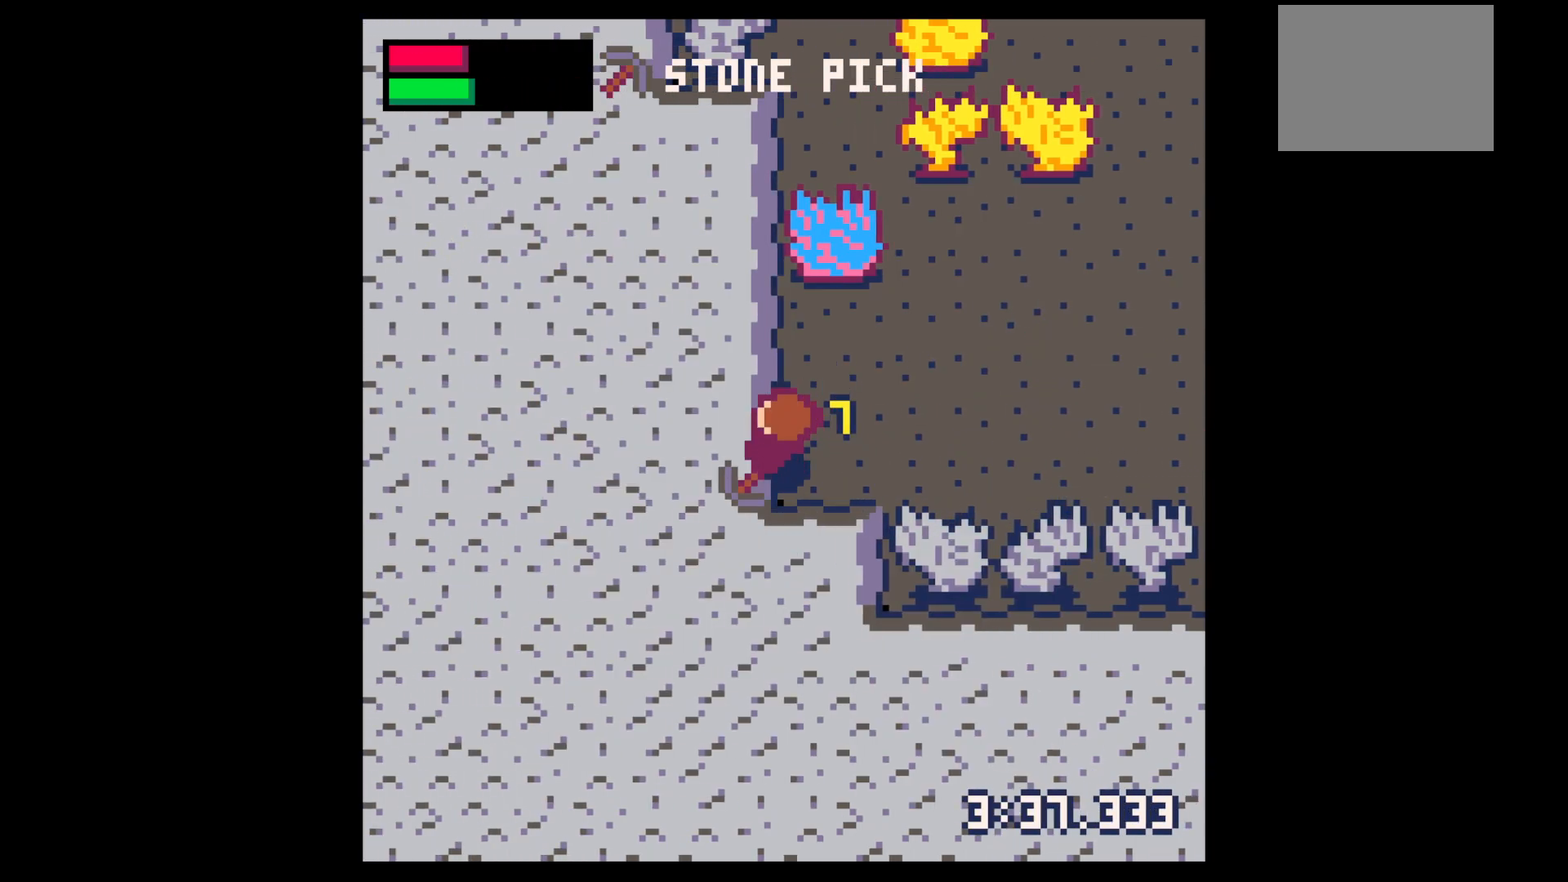
{"keys": ["down", "right"], "events": [[67, "left", "up"], [117, "right", "down"], [217, "up", "up"], [367, "down", "down"]]}
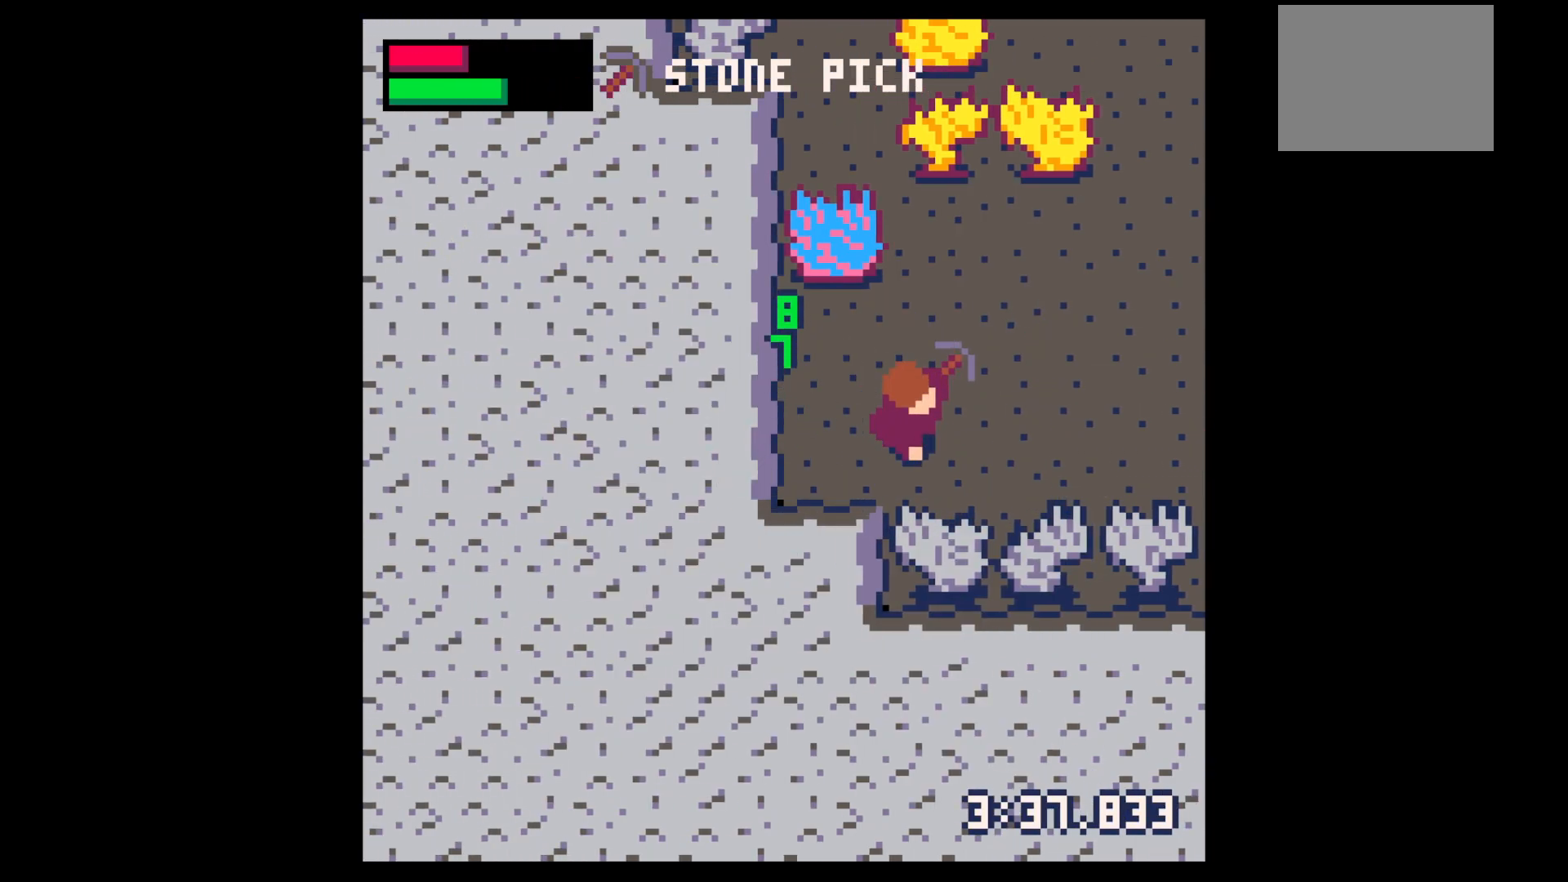
{"keys": ["x"], "events": [[83, "right", "up"], [133, "x", "down"], [333, "down", "up"]]}
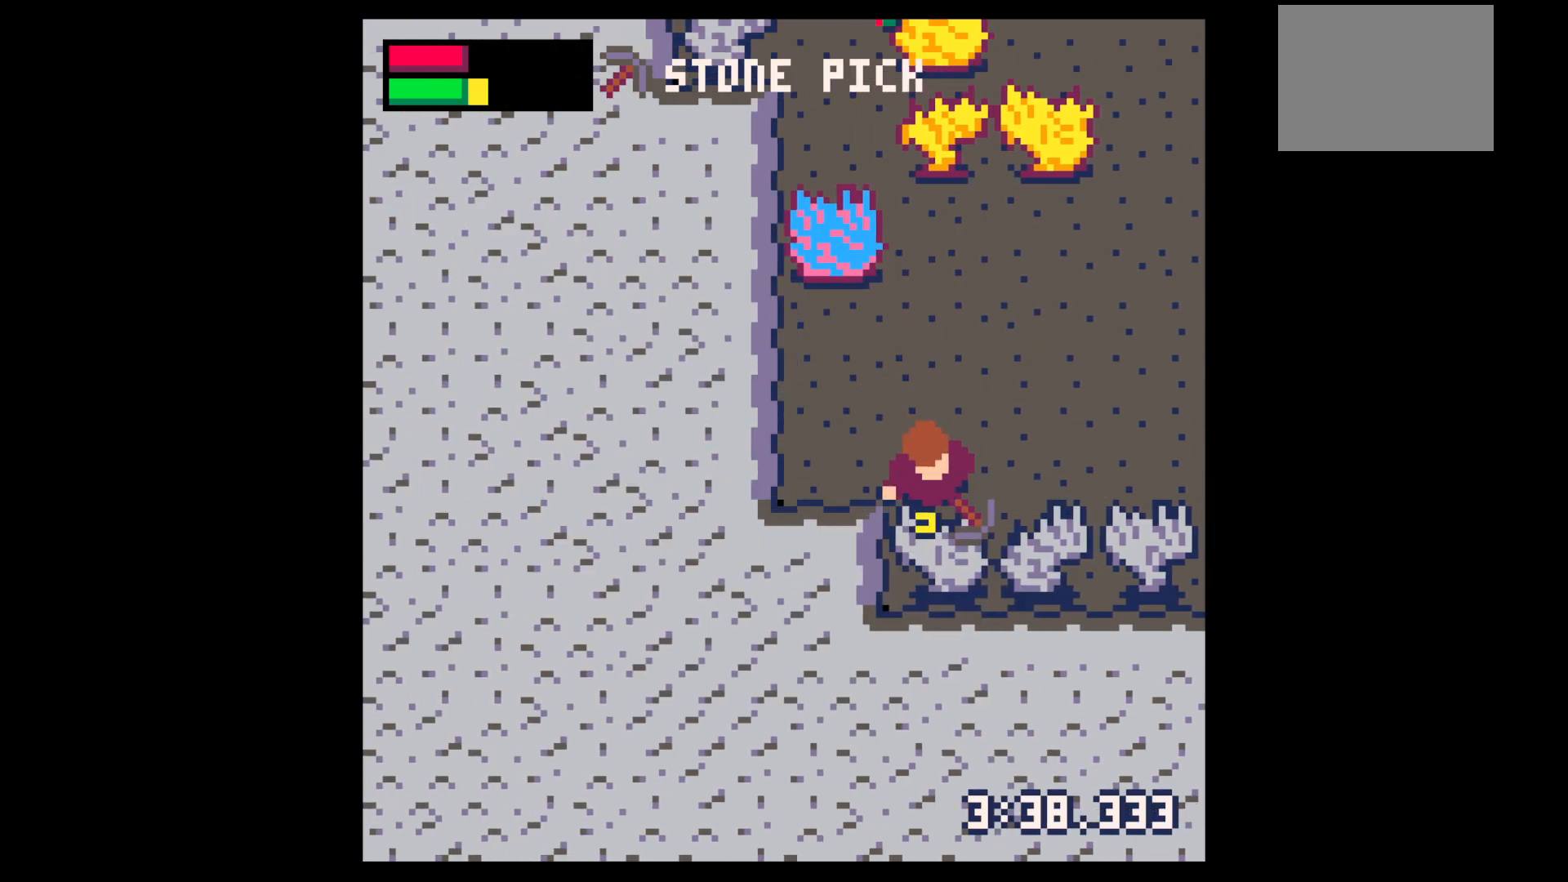
{"keys": ["x"], "events": []}
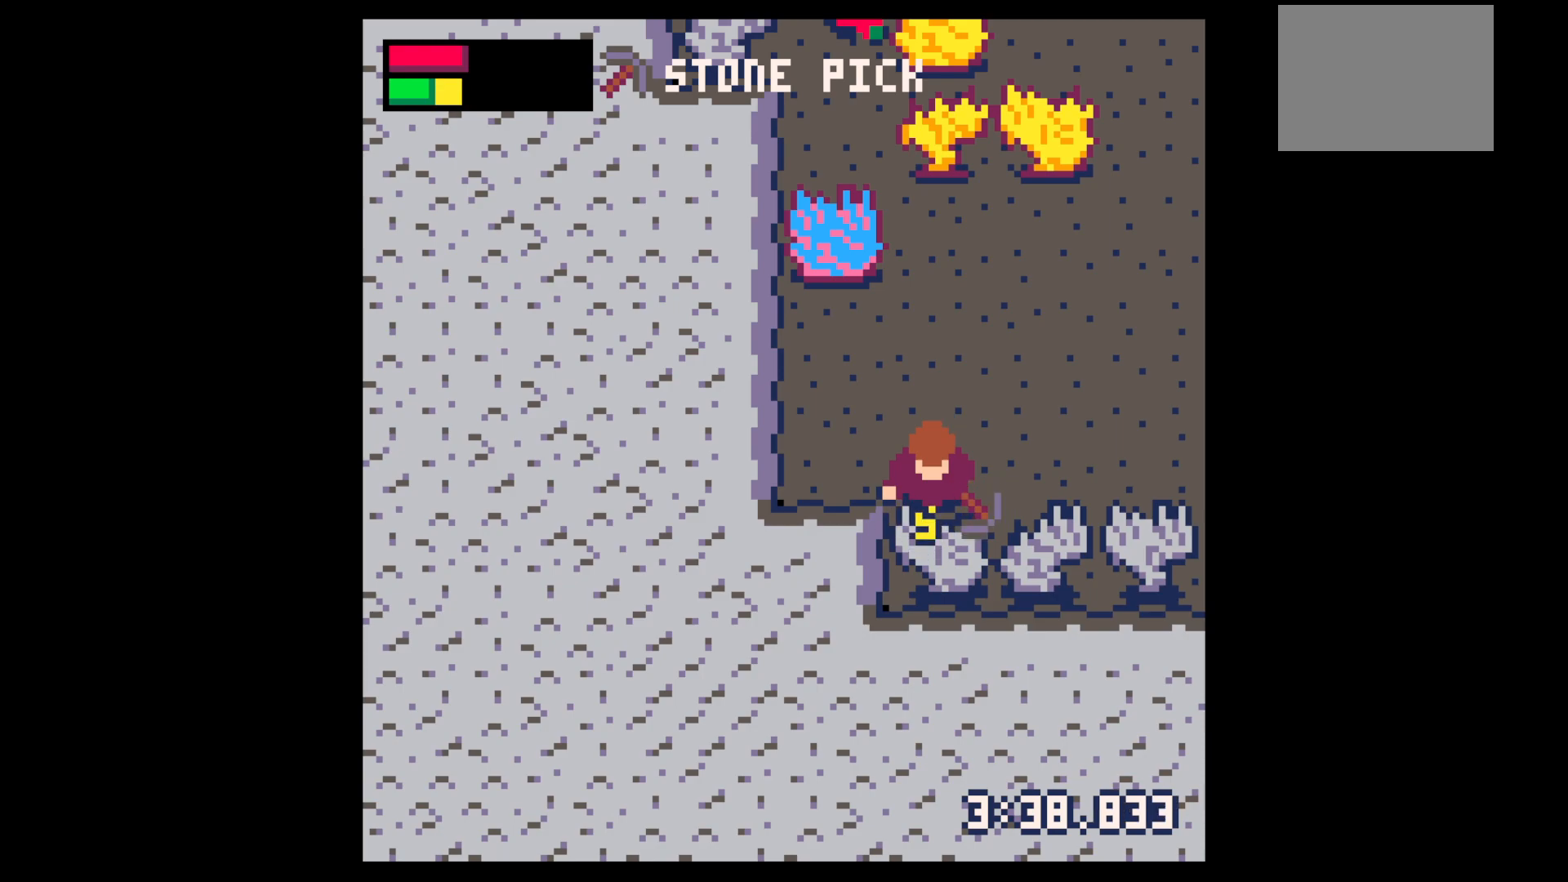
{"keys": [], "events": [[250, "x", "up"]]}
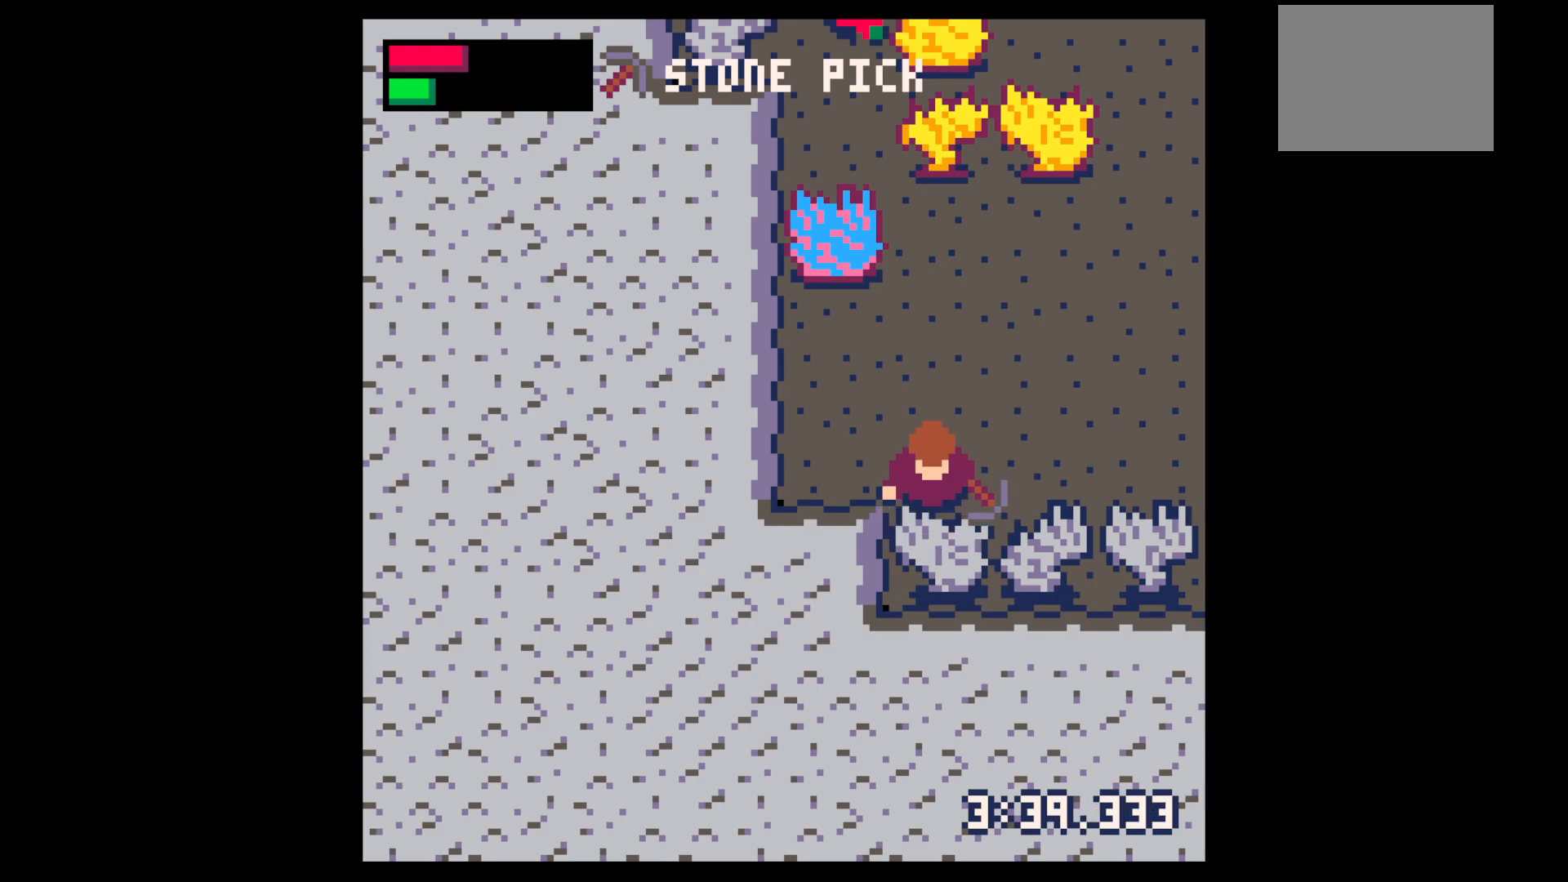
{"keys": [], "events": []}
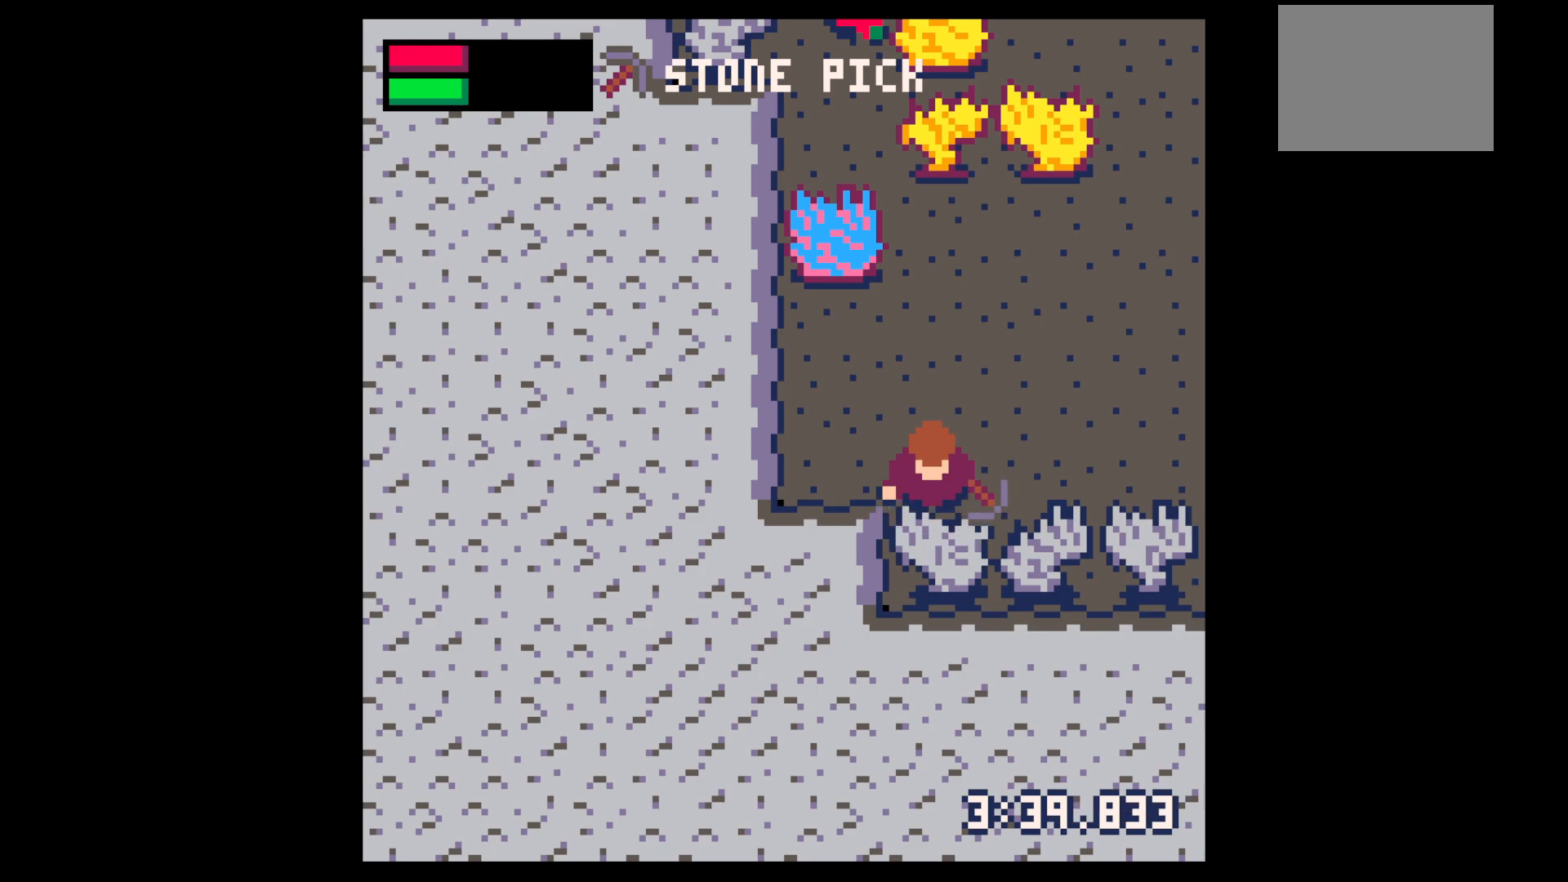
{"keys": [], "events": [[150, "x", "down"], [483, "x", "up"]]}
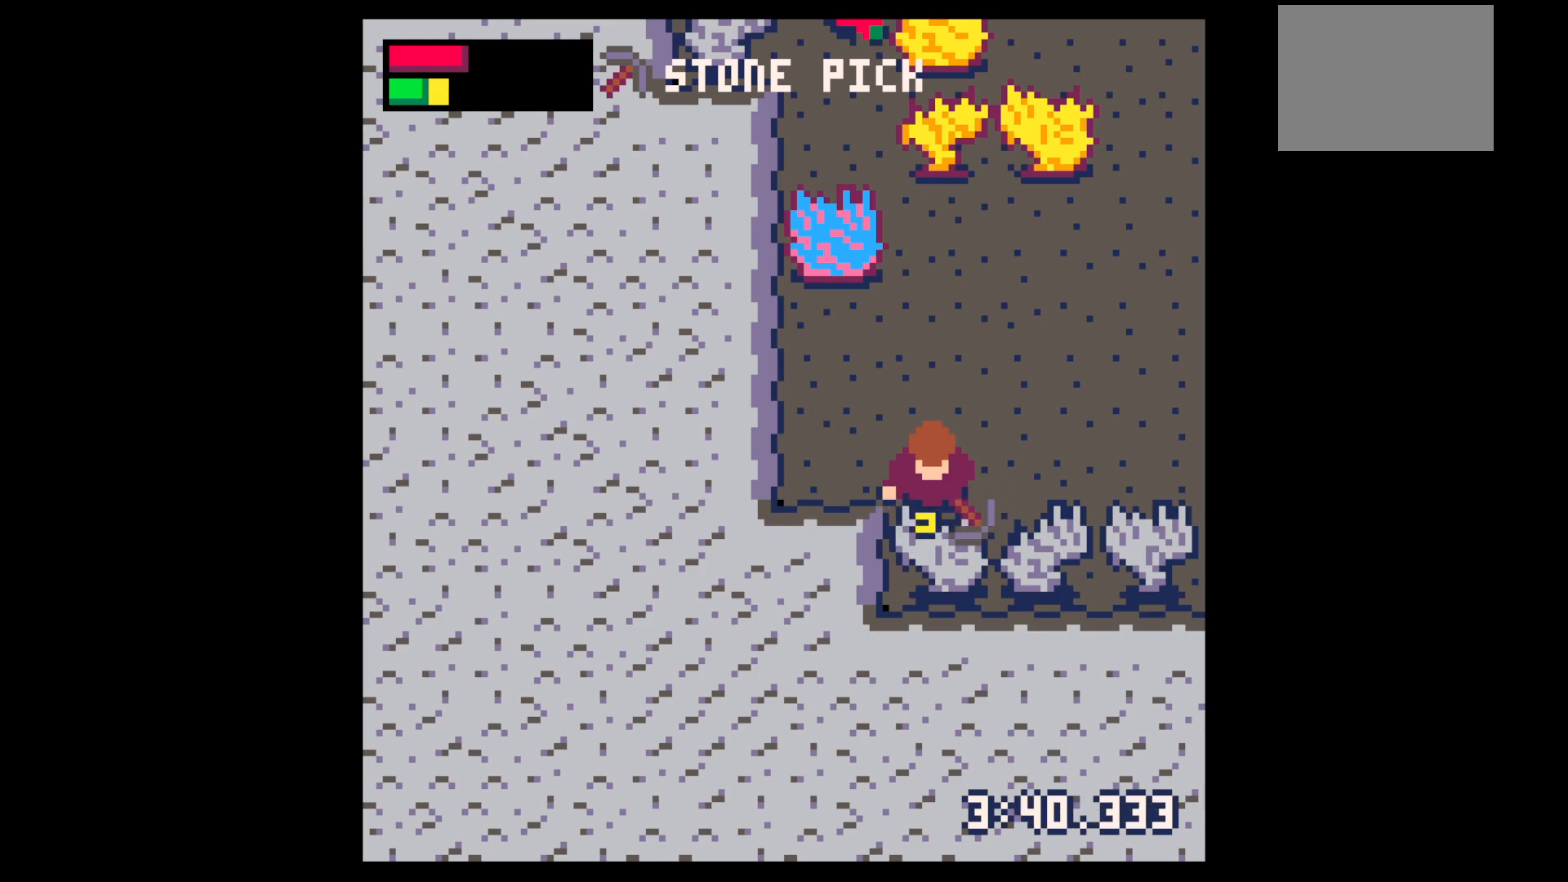
{"keys": ["down", "right"], "events": [[267, "down", "down"], [300, "x", "down"], [350, "x", "up"], [500, "right", "down"]]}
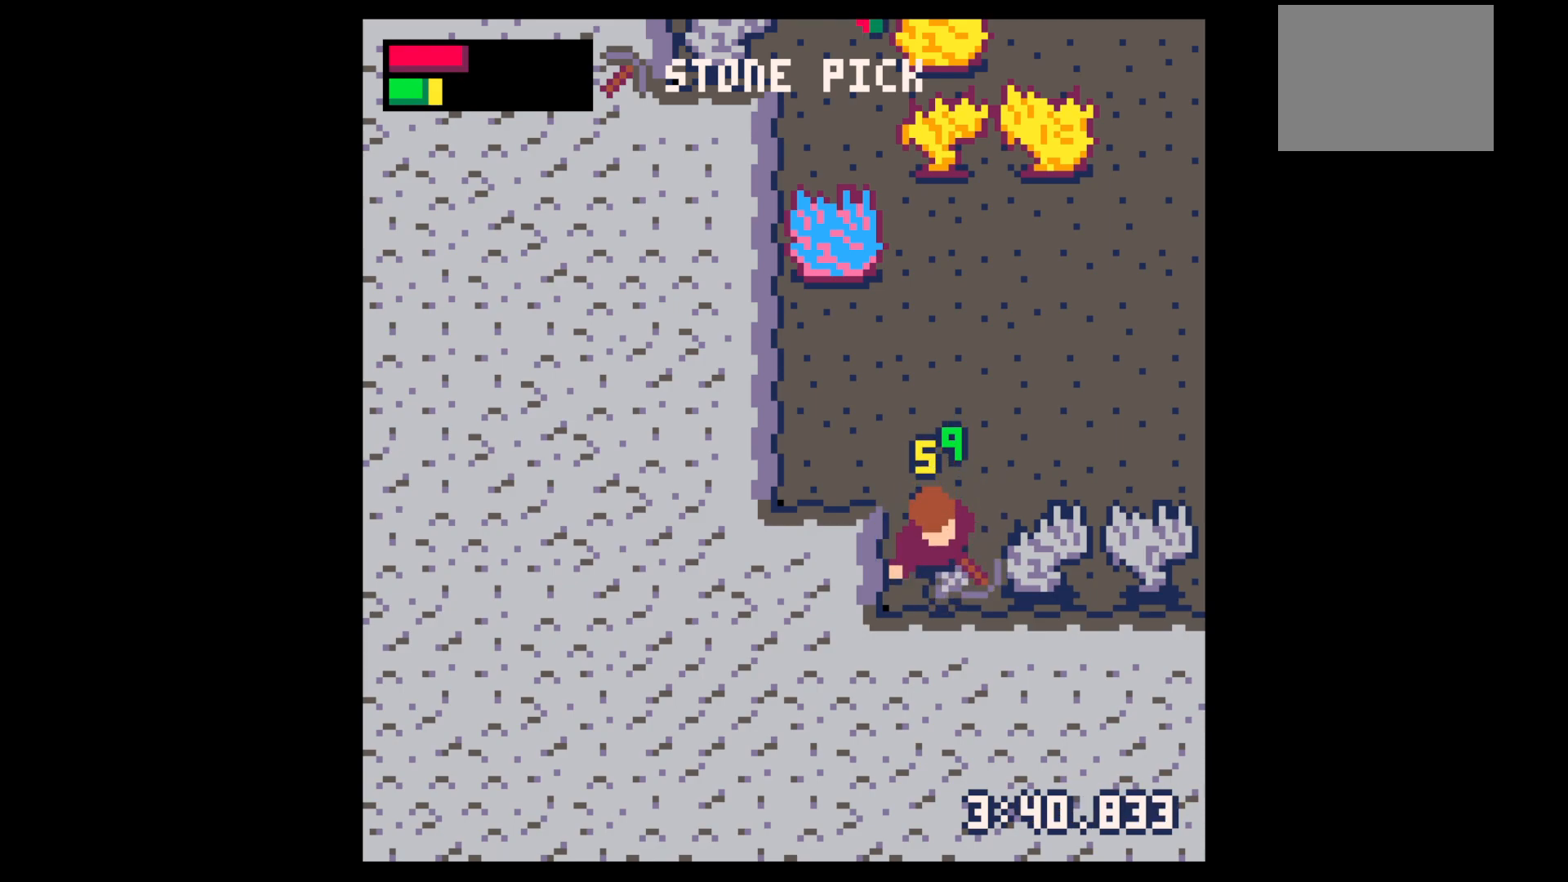
{"keys": ["x"], "events": [[33, "down", "up"], [233, "x", "down"], [317, "right", "up"]]}
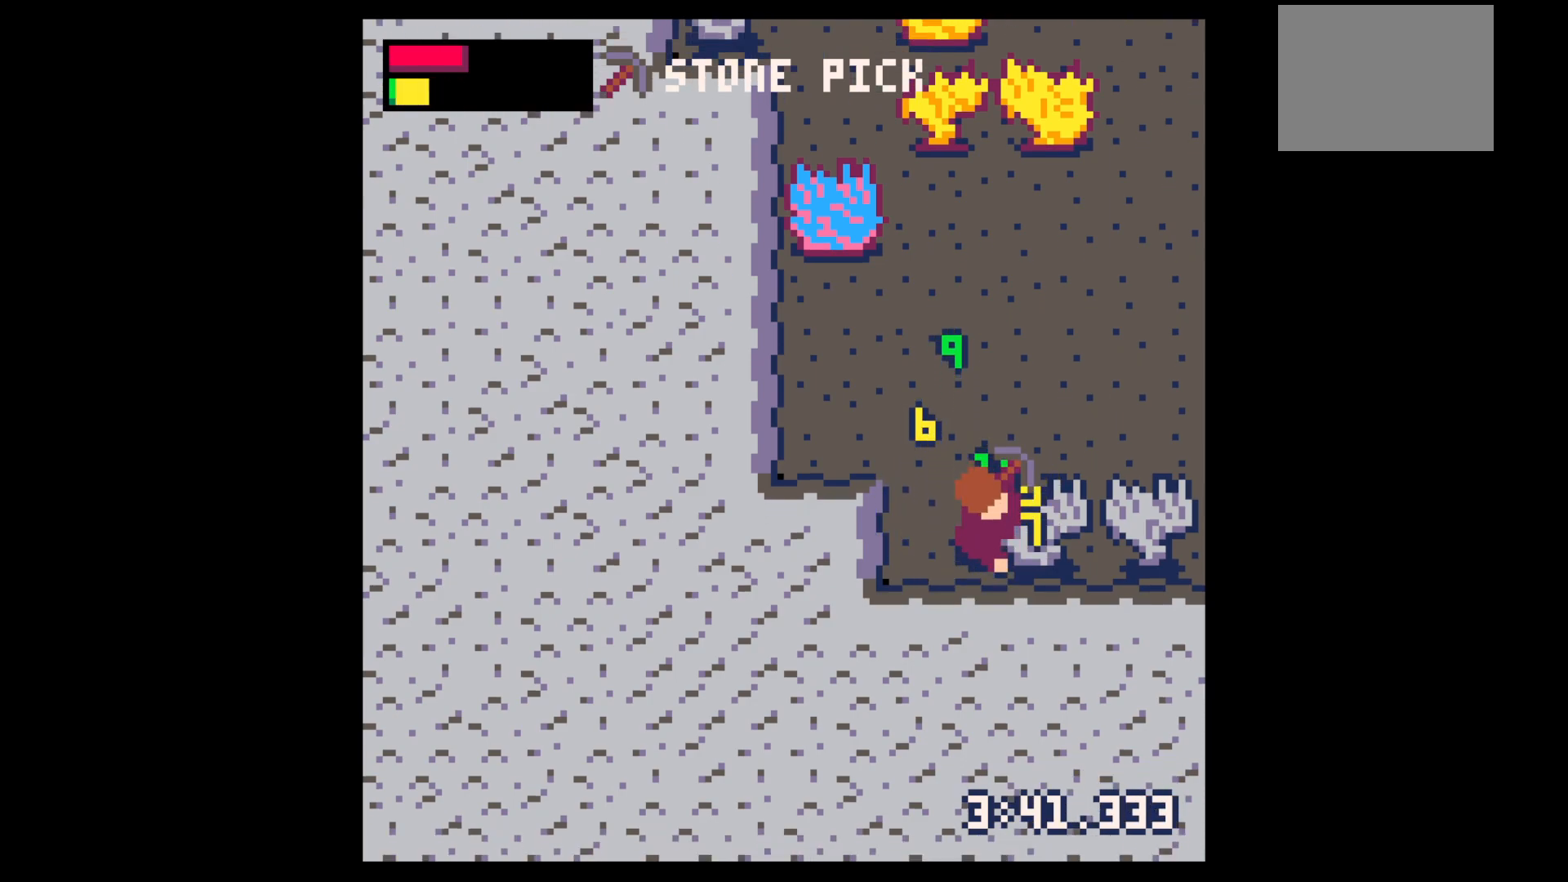
{"keys": ["x"], "events": [[150, "x", "up"], [433, "x", "down"]]}
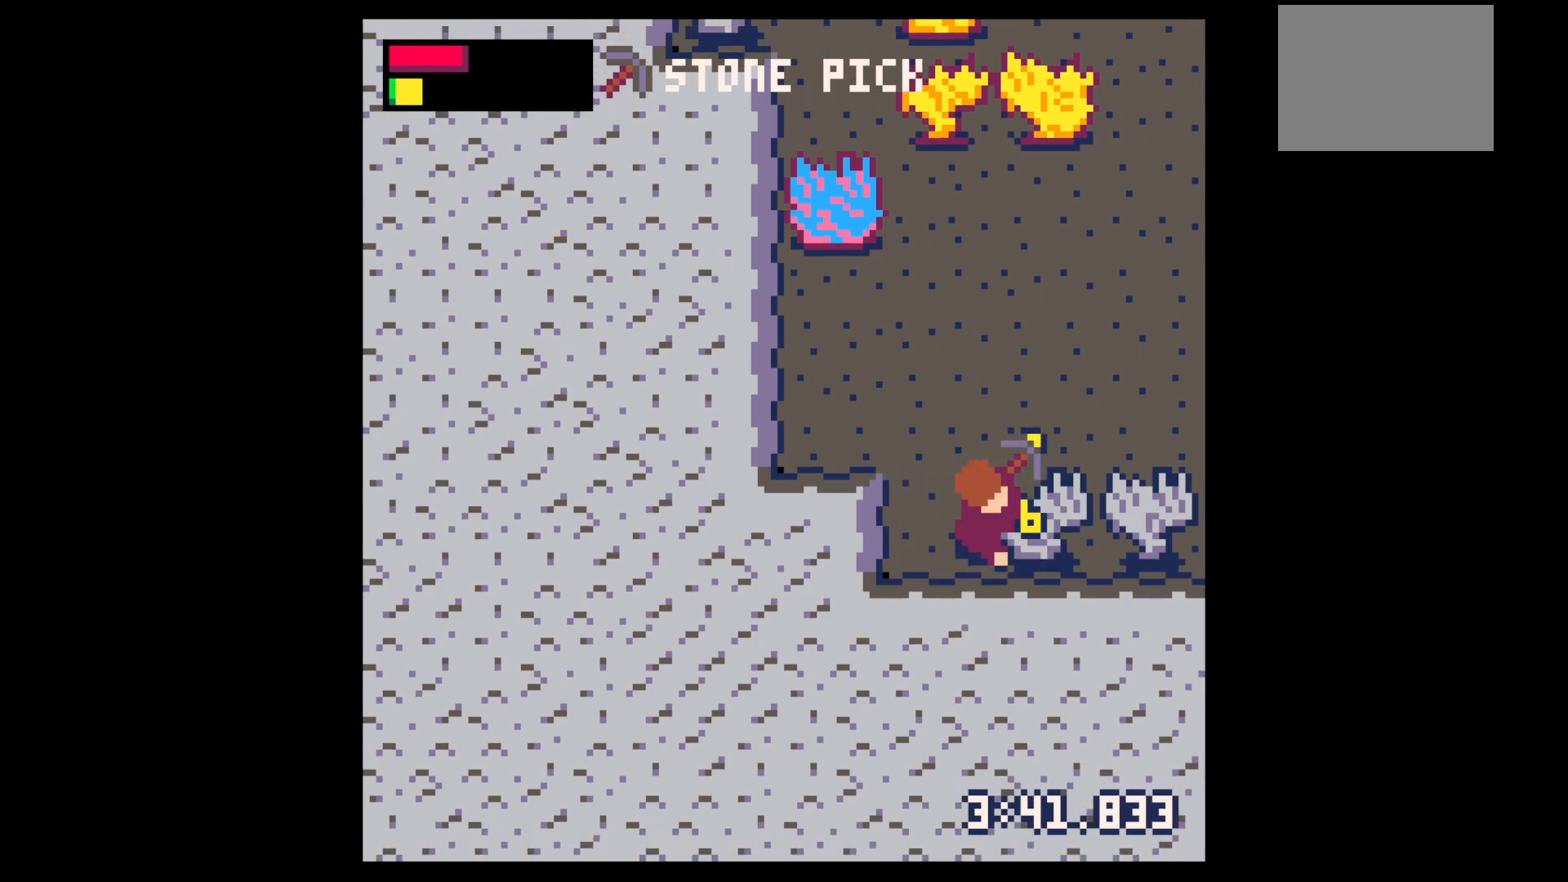
{"keys": ["x"], "events": [[67, "x", "up"], [500, "x", "down"]]}
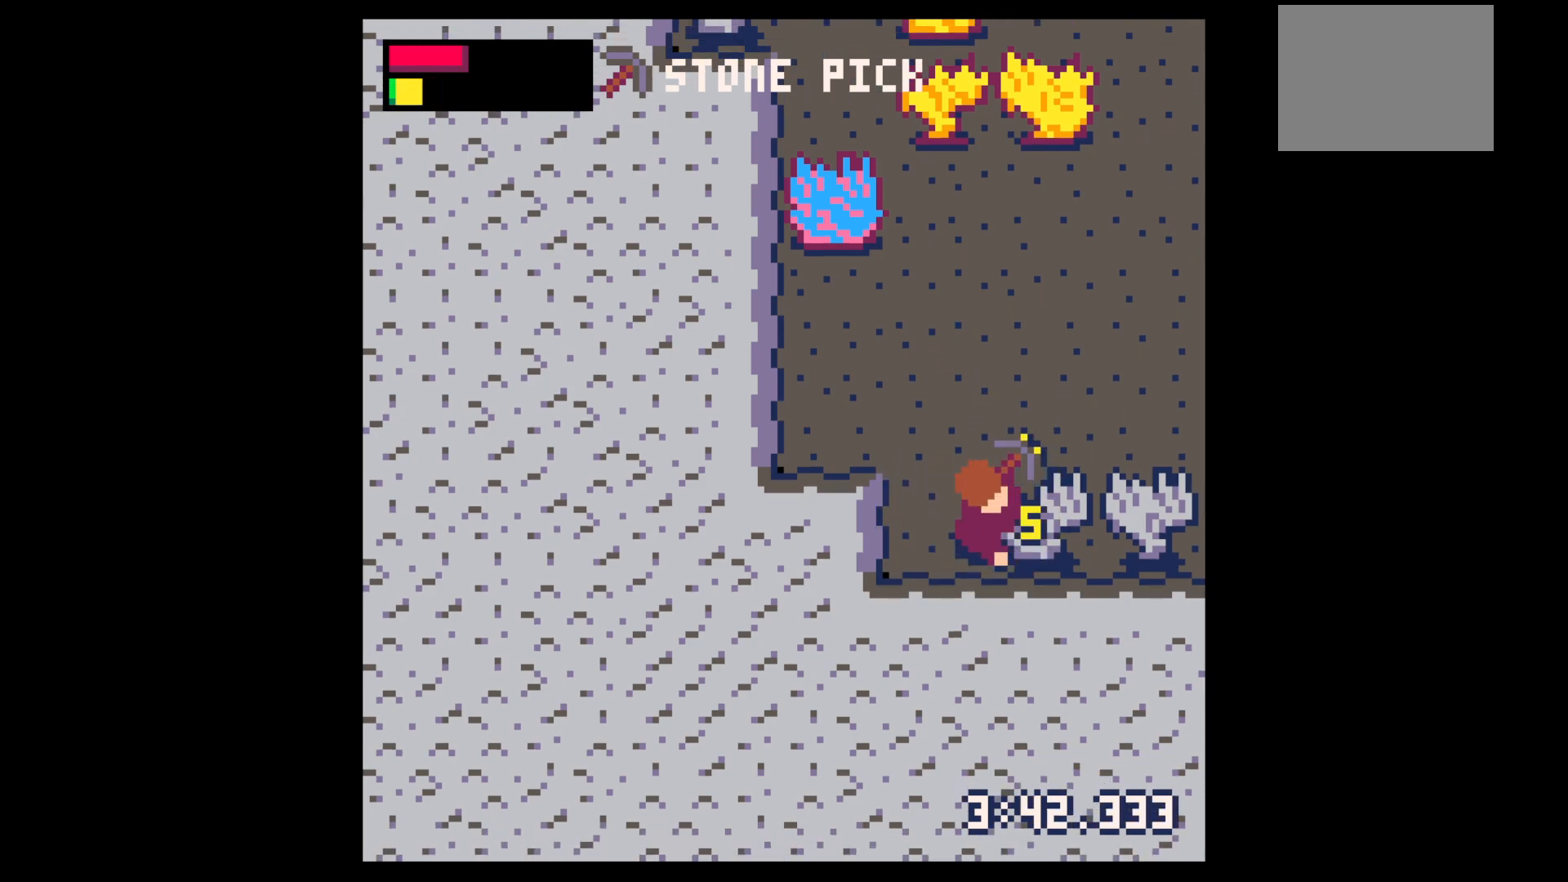
{"keys": ["x"], "events": [[83, "x", "up"], [367, "x", "down"]]}
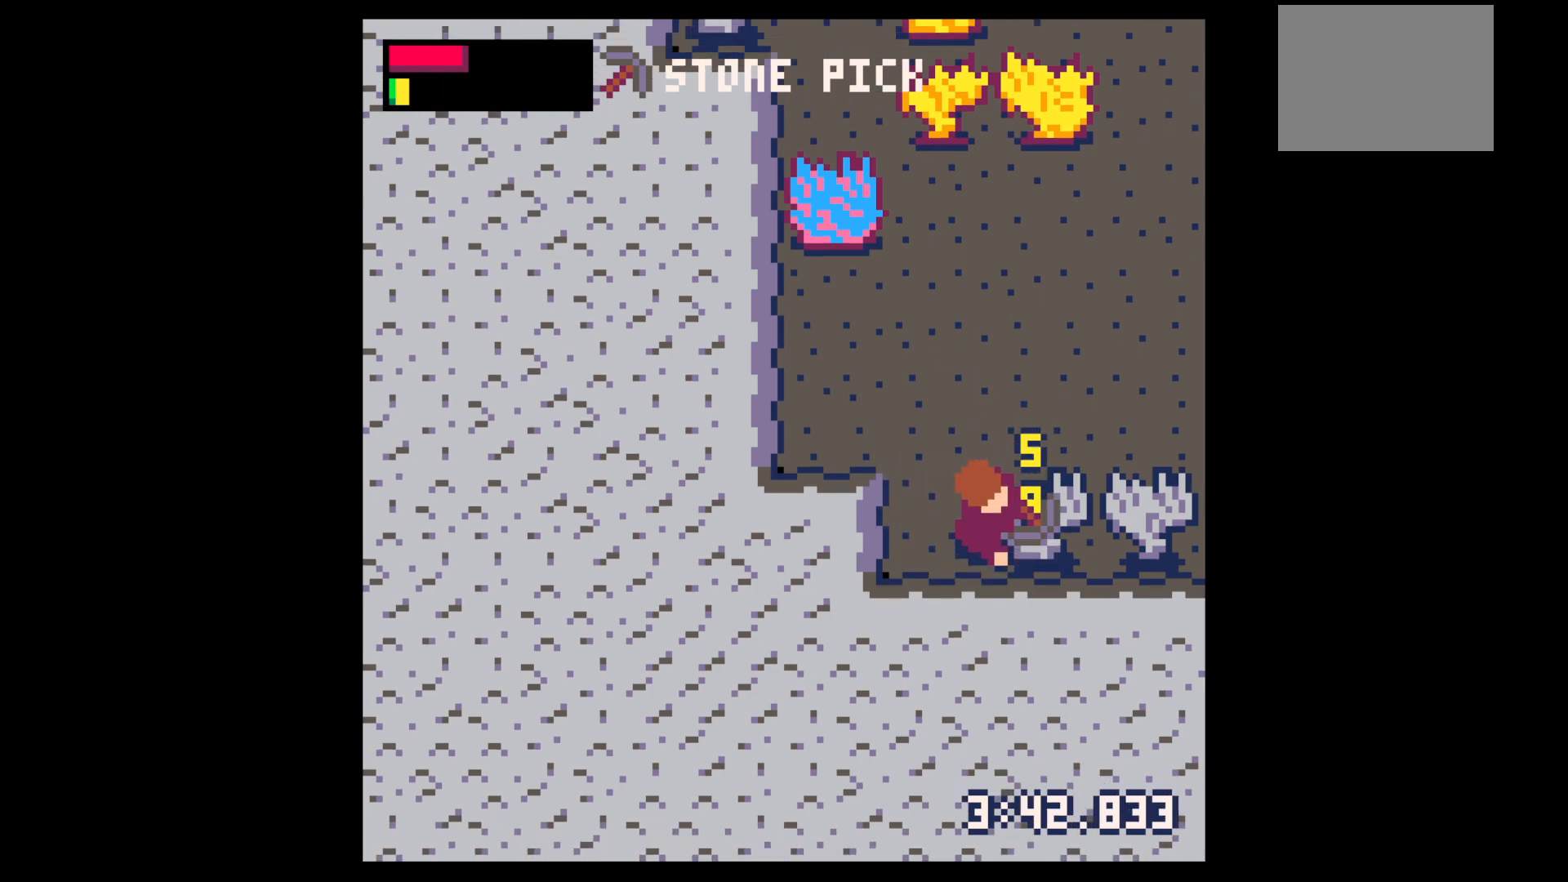
{"keys": [], "events": [[17, "x", "up"], [300, "x", "down"], [433, "x", "up"]]}
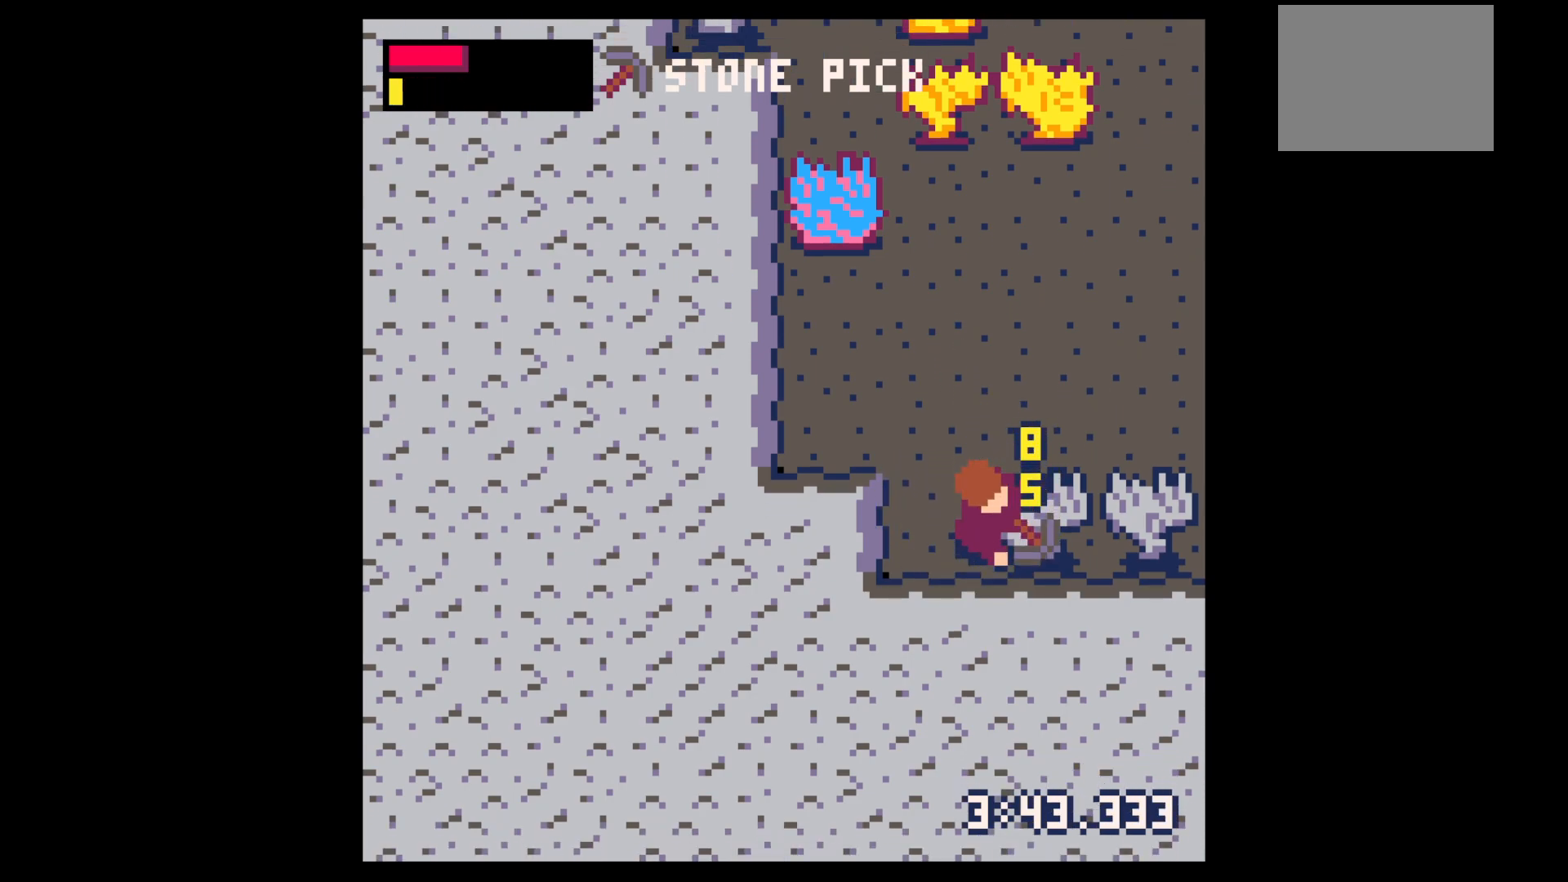
{"keys": ["right"], "events": [[83, "right", "down"], [117, "x", "down"], [317, "x", "up"]]}
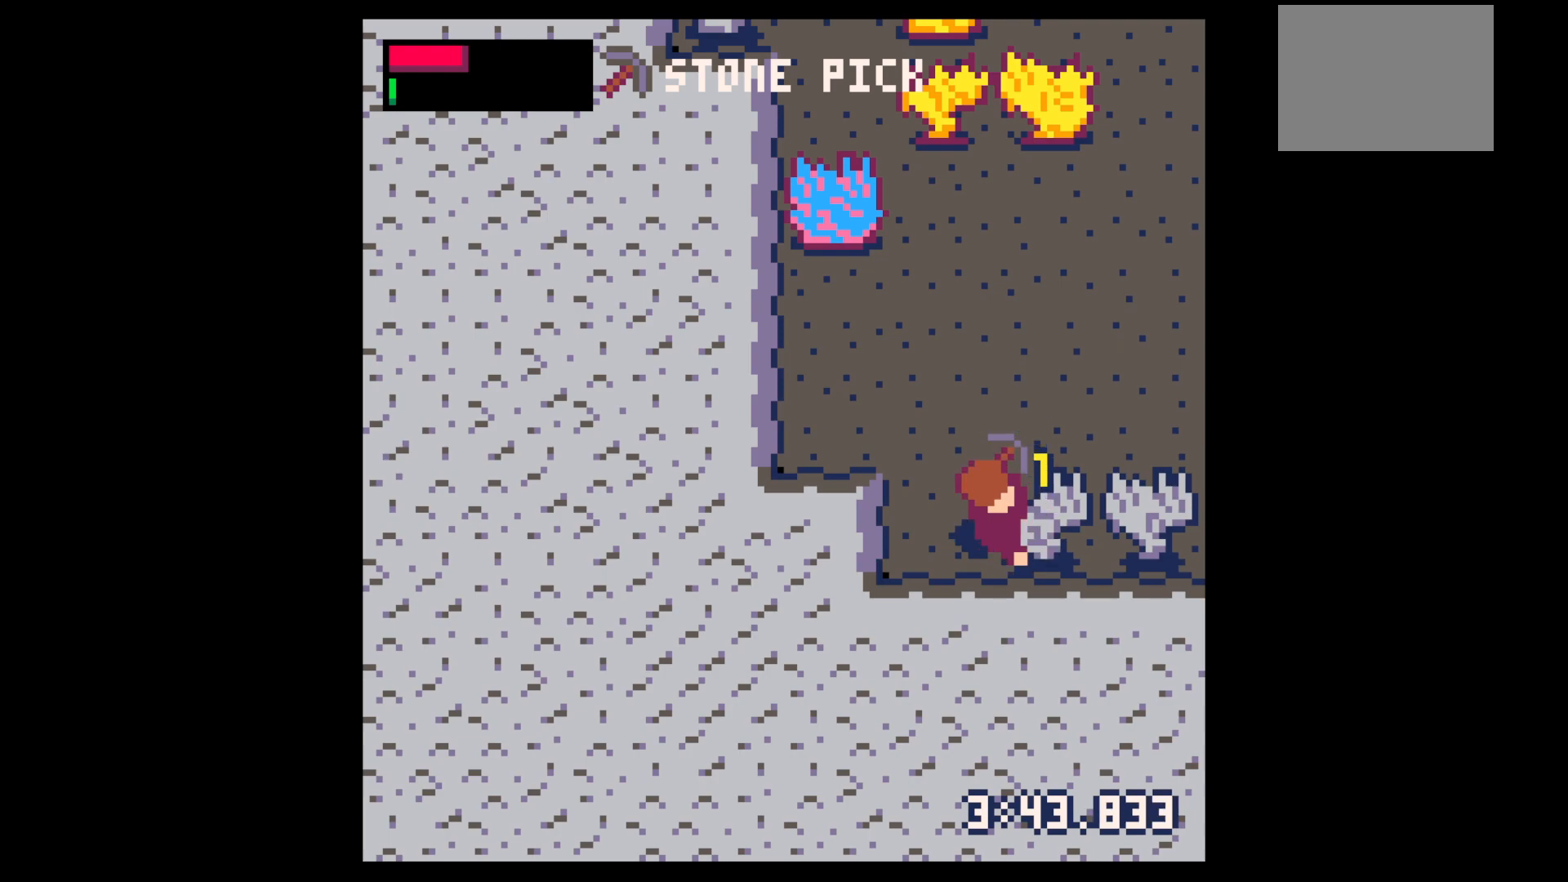
{"keys": ["right"], "events": [[83, "x", "down"], [233, "x", "up"]]}
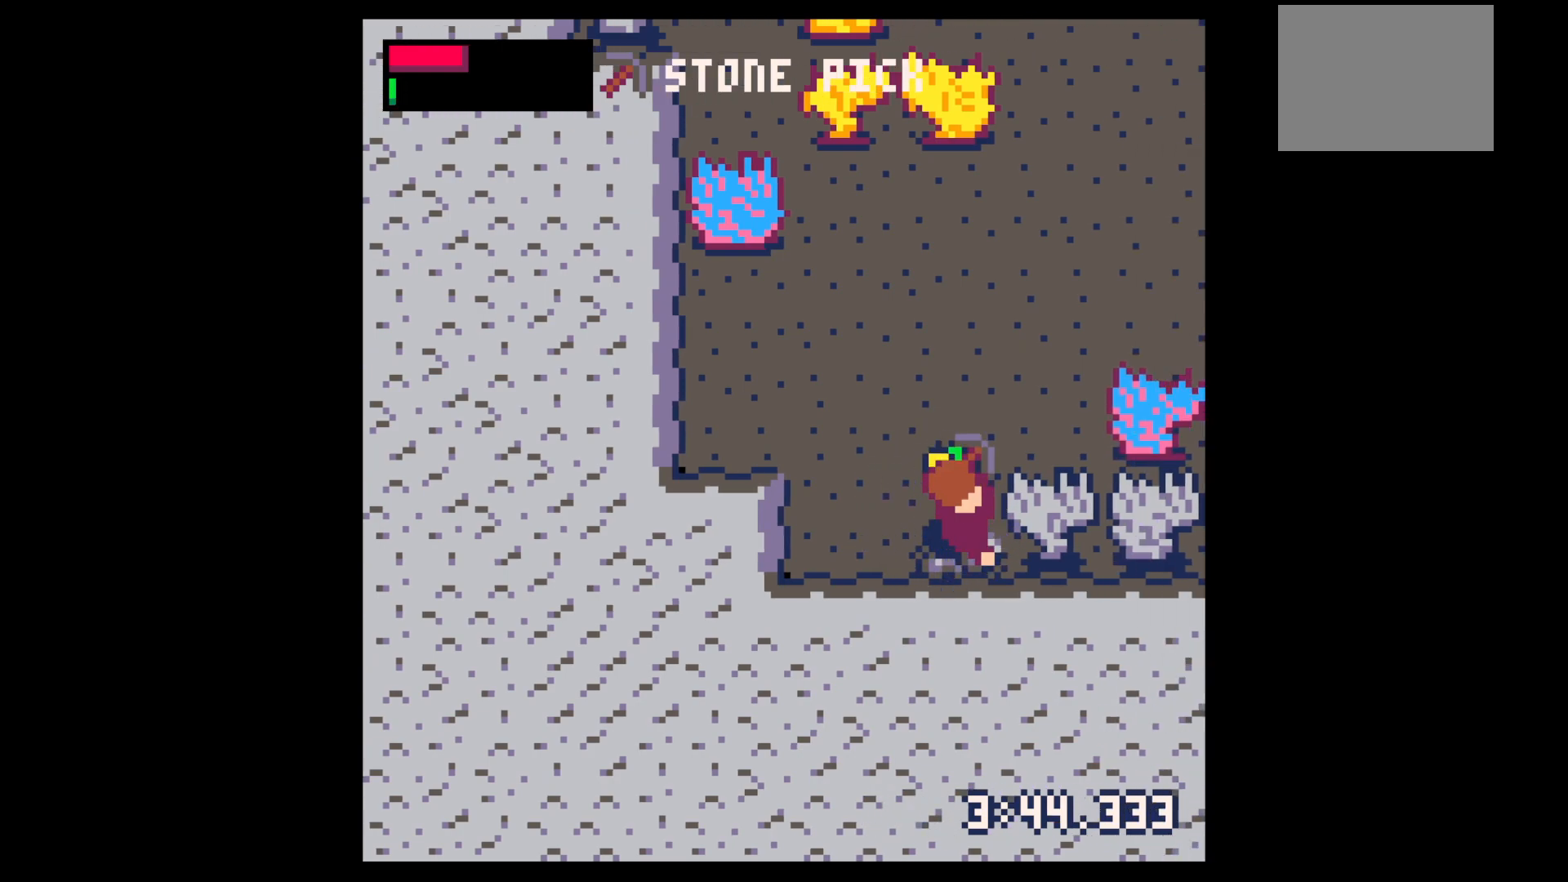
{"keys": ["down", "right"], "events": [[100, "up", "down"], [150, "right", "up"], [250, "left", "down"], [250, "up", "up"], [383, "down", "down"], [483, "left", "up"], [483, "right", "down"]]}
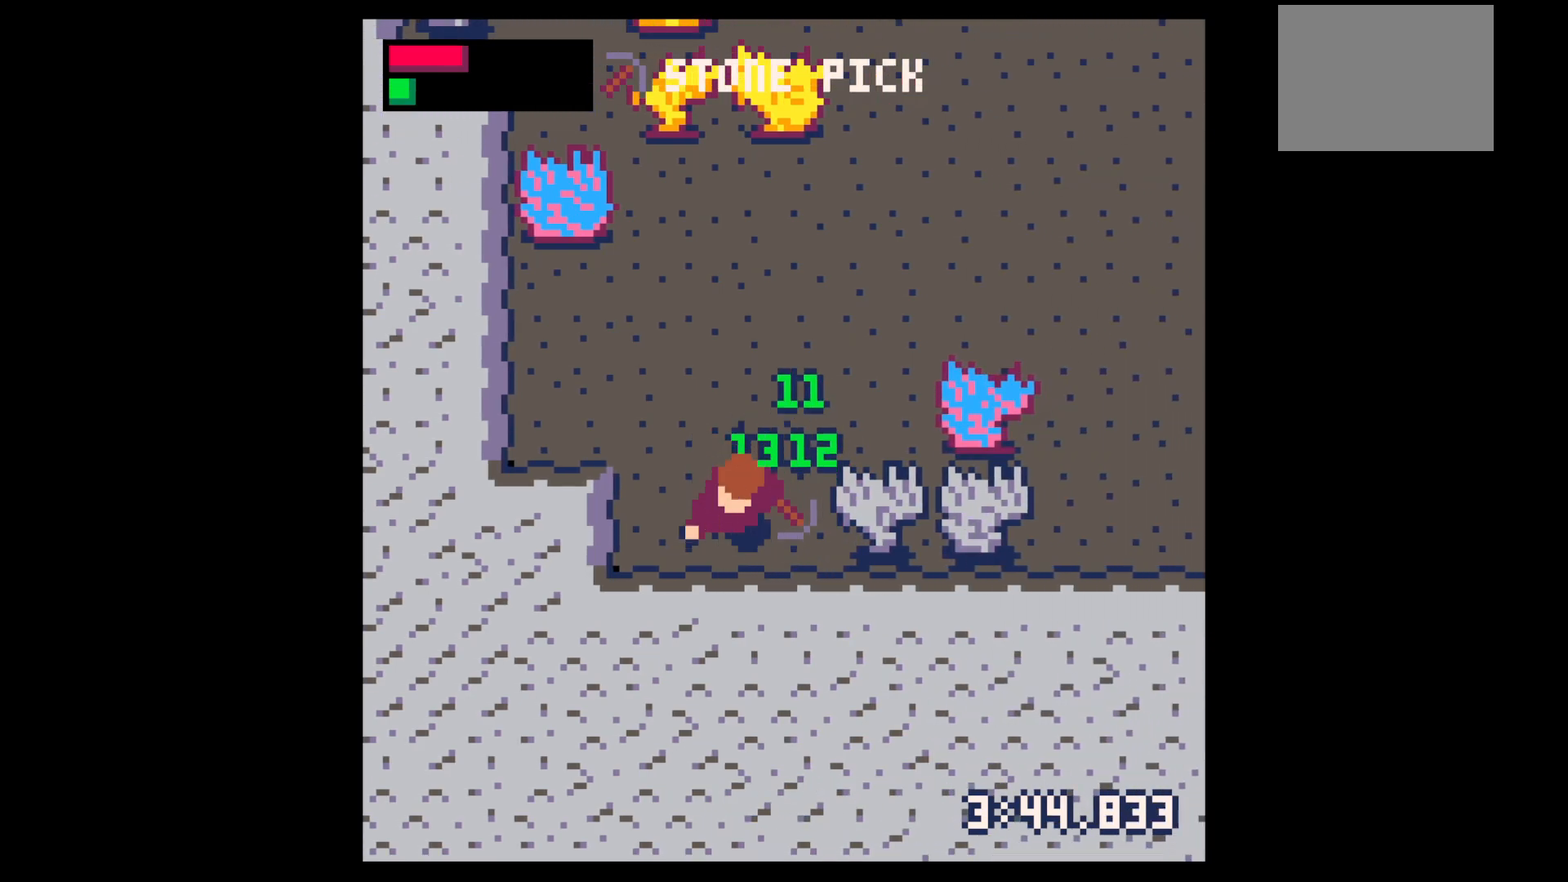
{"keys": ["right", "x"], "events": [[17, "down", "up"], [167, "up", "down"], [217, "up", "up"], [350, "x", "down"]]}
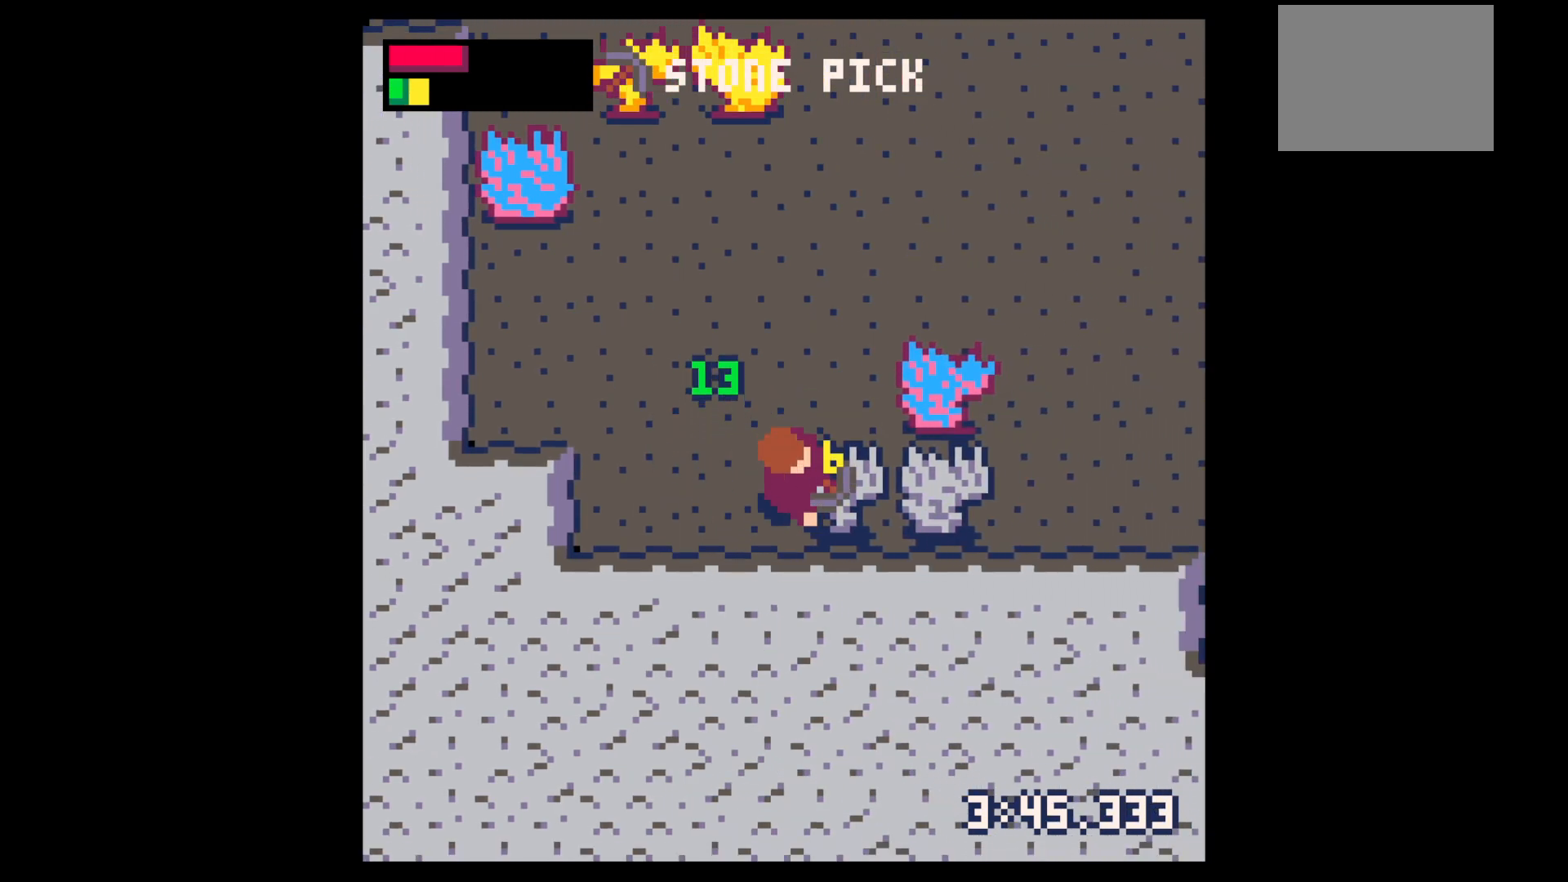
{"keys": ["x"], "events": [[50, "right", "up"]]}
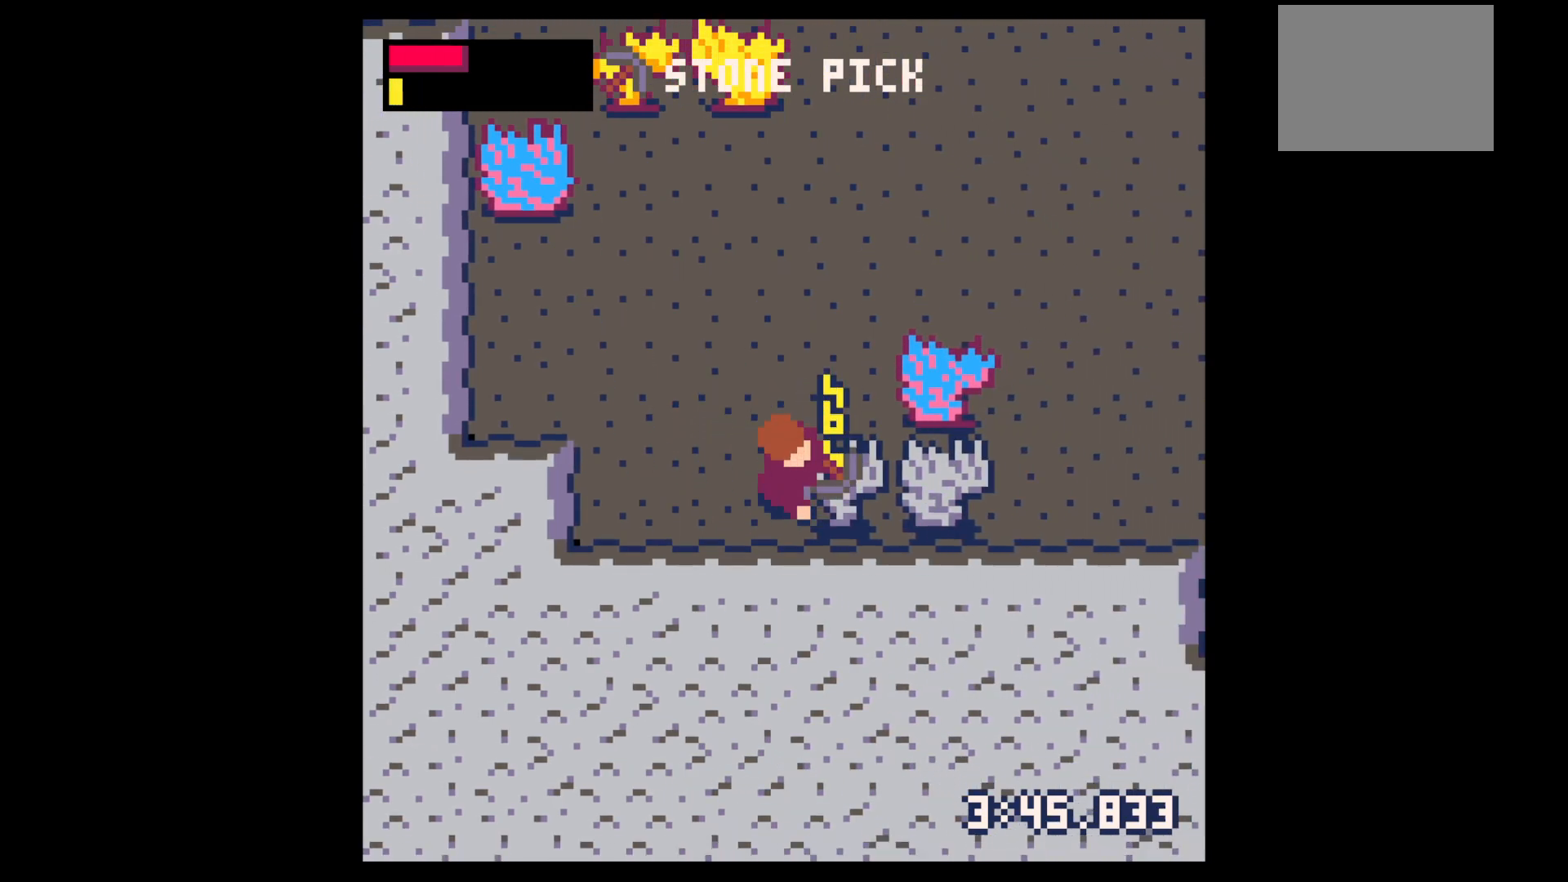
{"keys": ["up"], "events": [[300, "up", "down"], [300, "x", "up"]]}
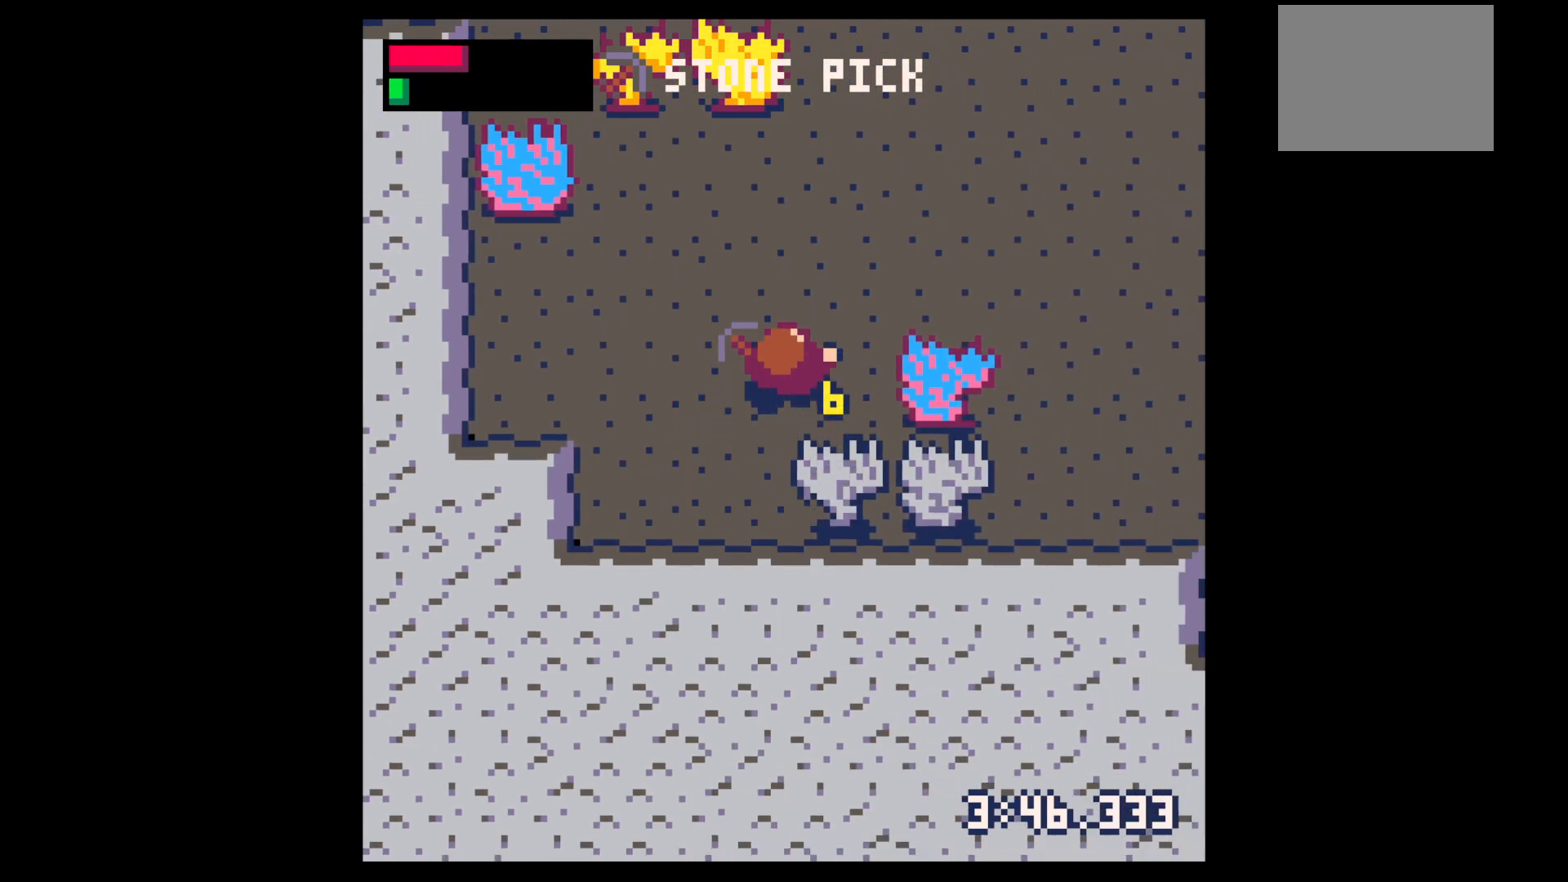
{"keys": ["up"], "events": [[117, "right", "down"], [167, "right", "up"], [300, "right", "down"], [450, "right", "up"]]}
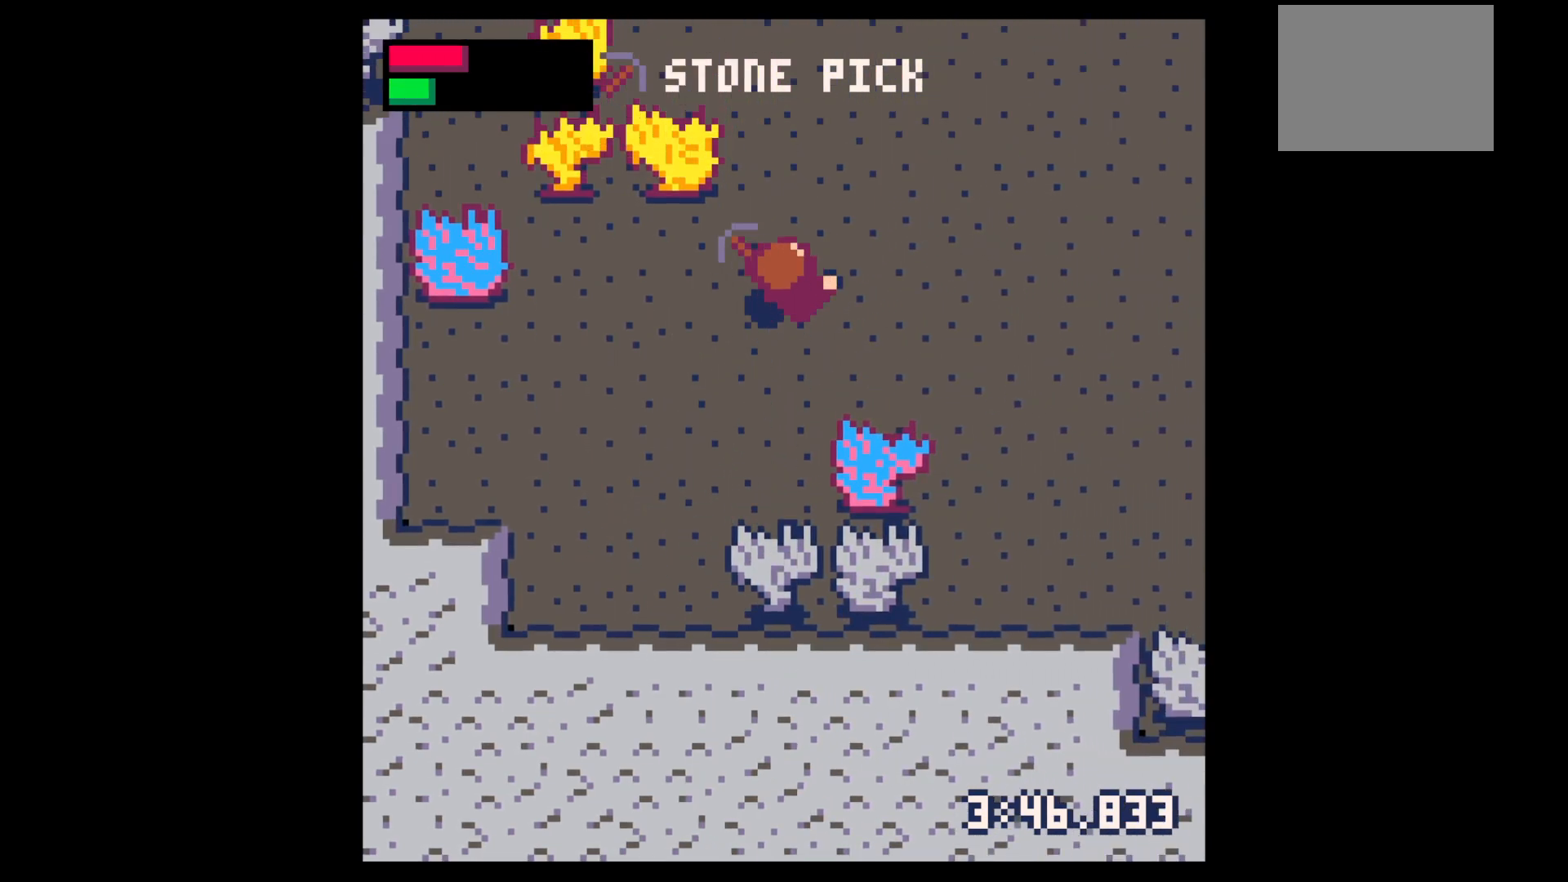
{"keys": ["down"], "events": [[417, "down", "down"], [417, "up", "up"]]}